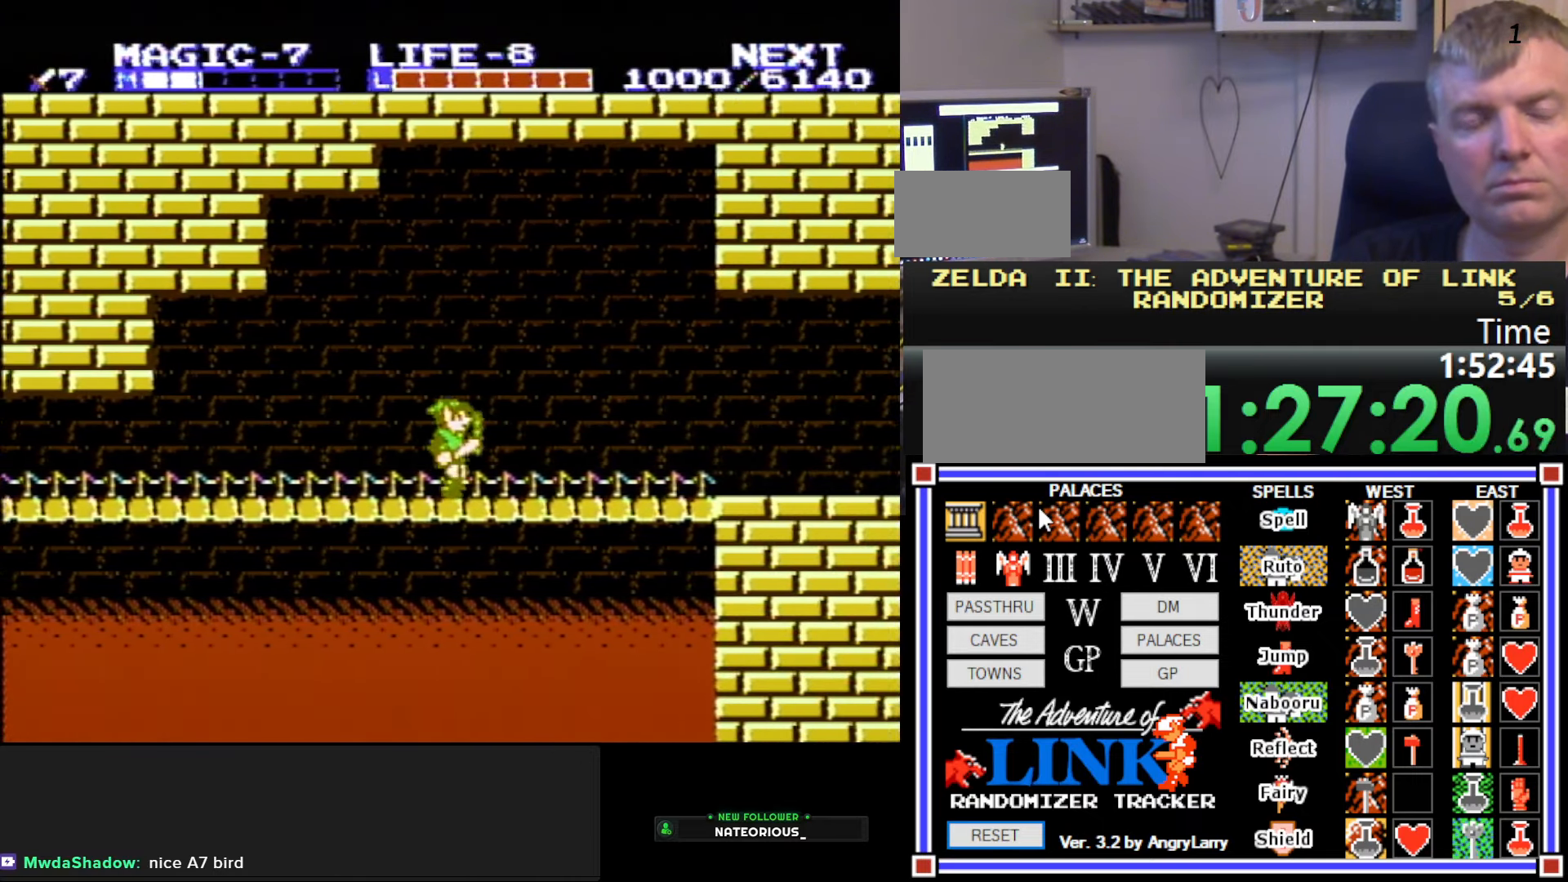
Gameplay with a controller (Nintendo layout); each line is a JSON object with the inputs held at the frame after it. "events" lists button and stick changes between this image and that frame as [ms after this image, input, new state], when the widget could be followed in between. Not read: L3 R3.
{"buttons": ["DPAD_RIGHT"], "events": []}
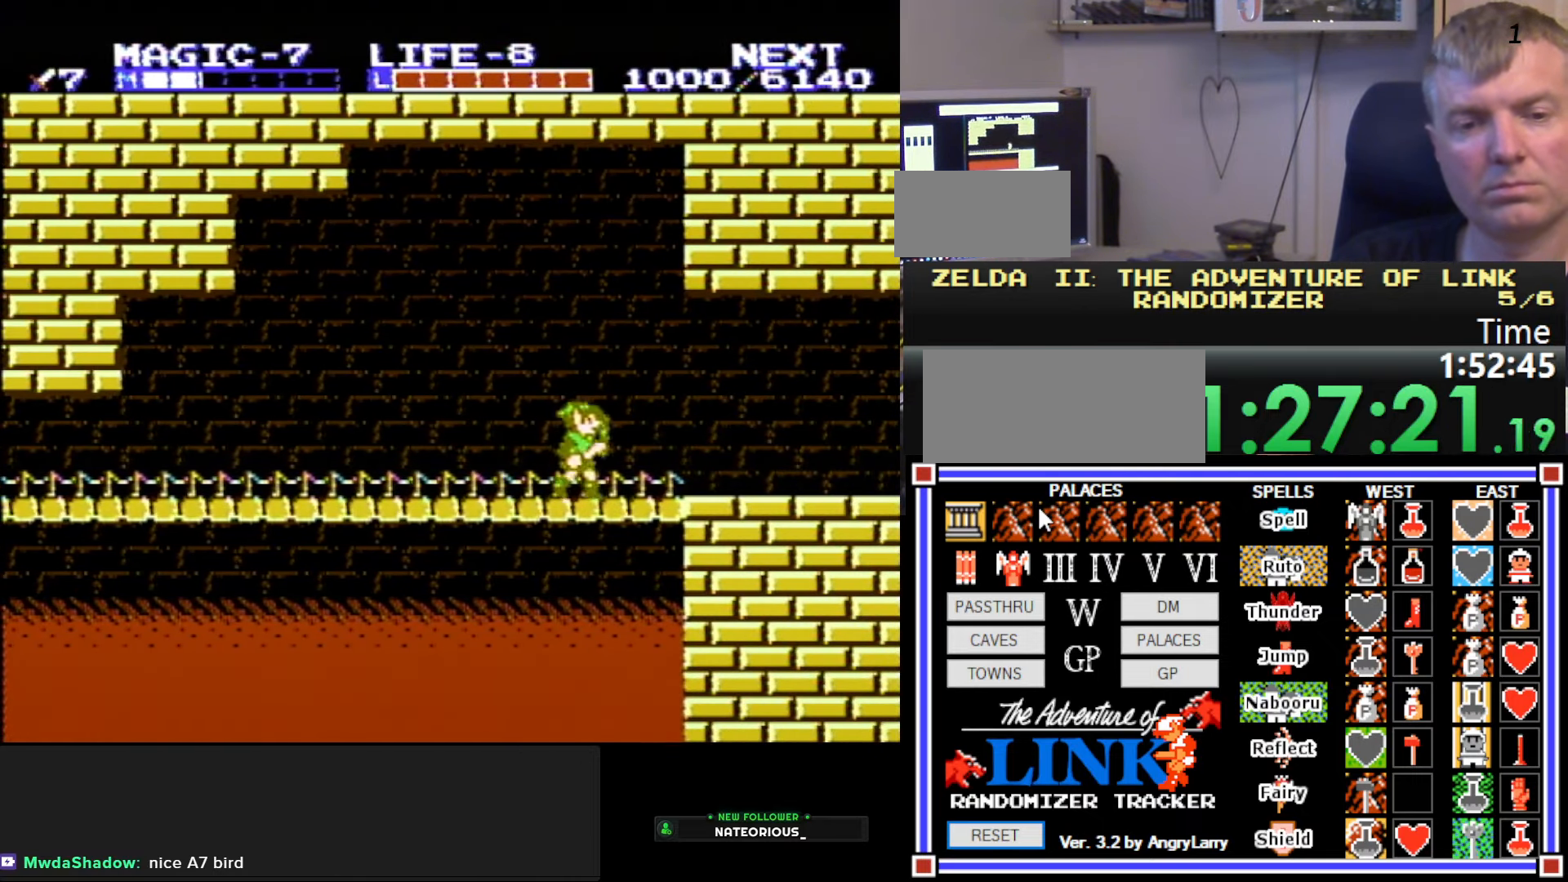
{"buttons": ["DPAD_RIGHT"], "events": []}
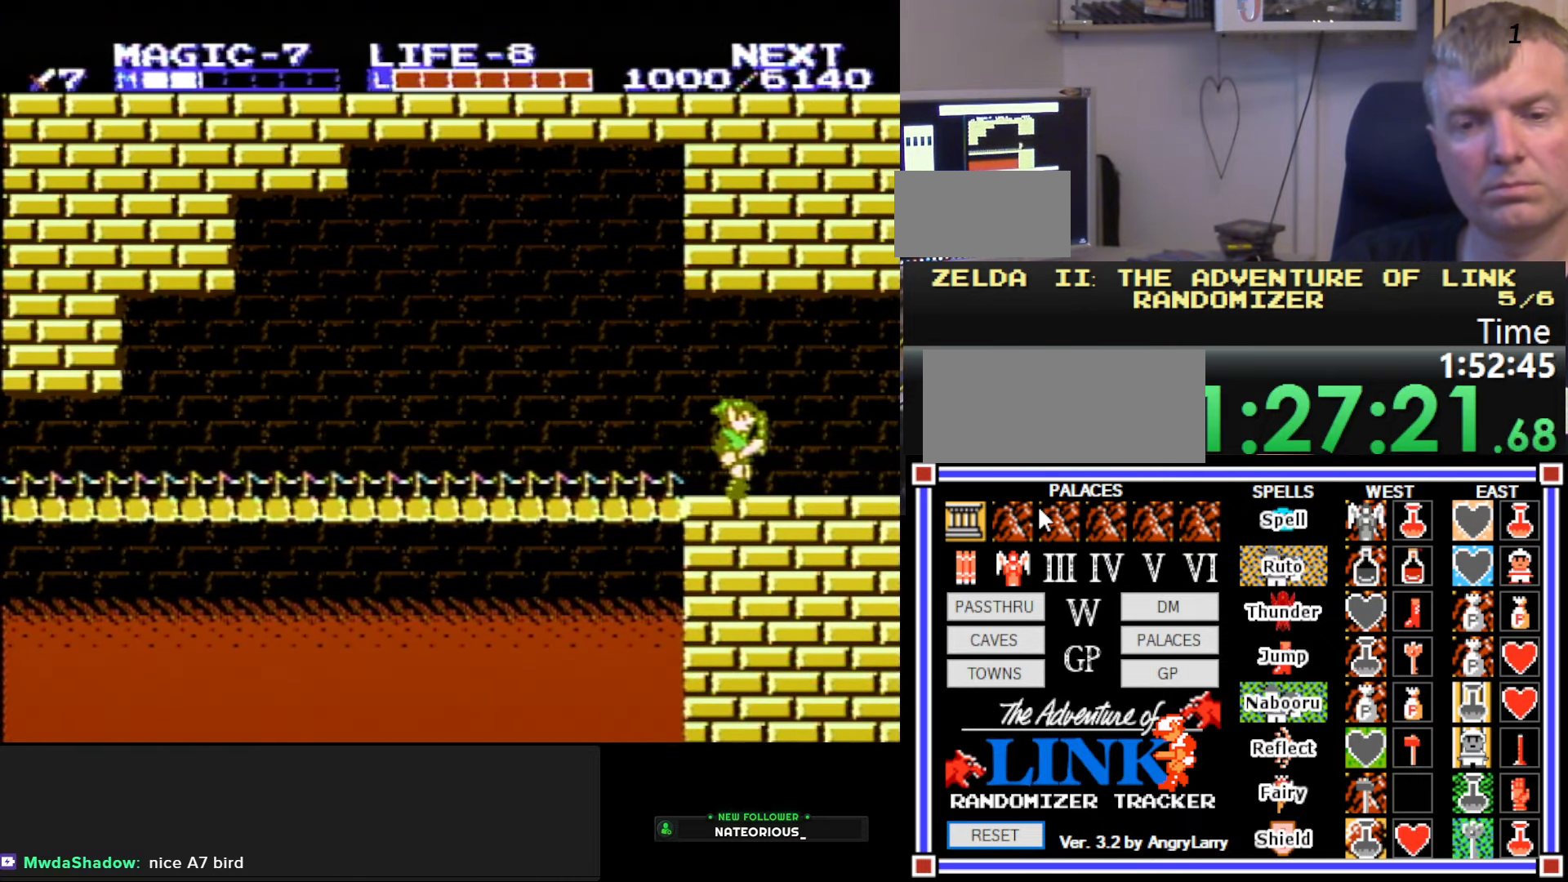
{"buttons": ["B"], "events": [[50, "A", "down"], [267, "B", "down"], [317, "A", "up"], [434, "DPAD_RIGHT", "up"]]}
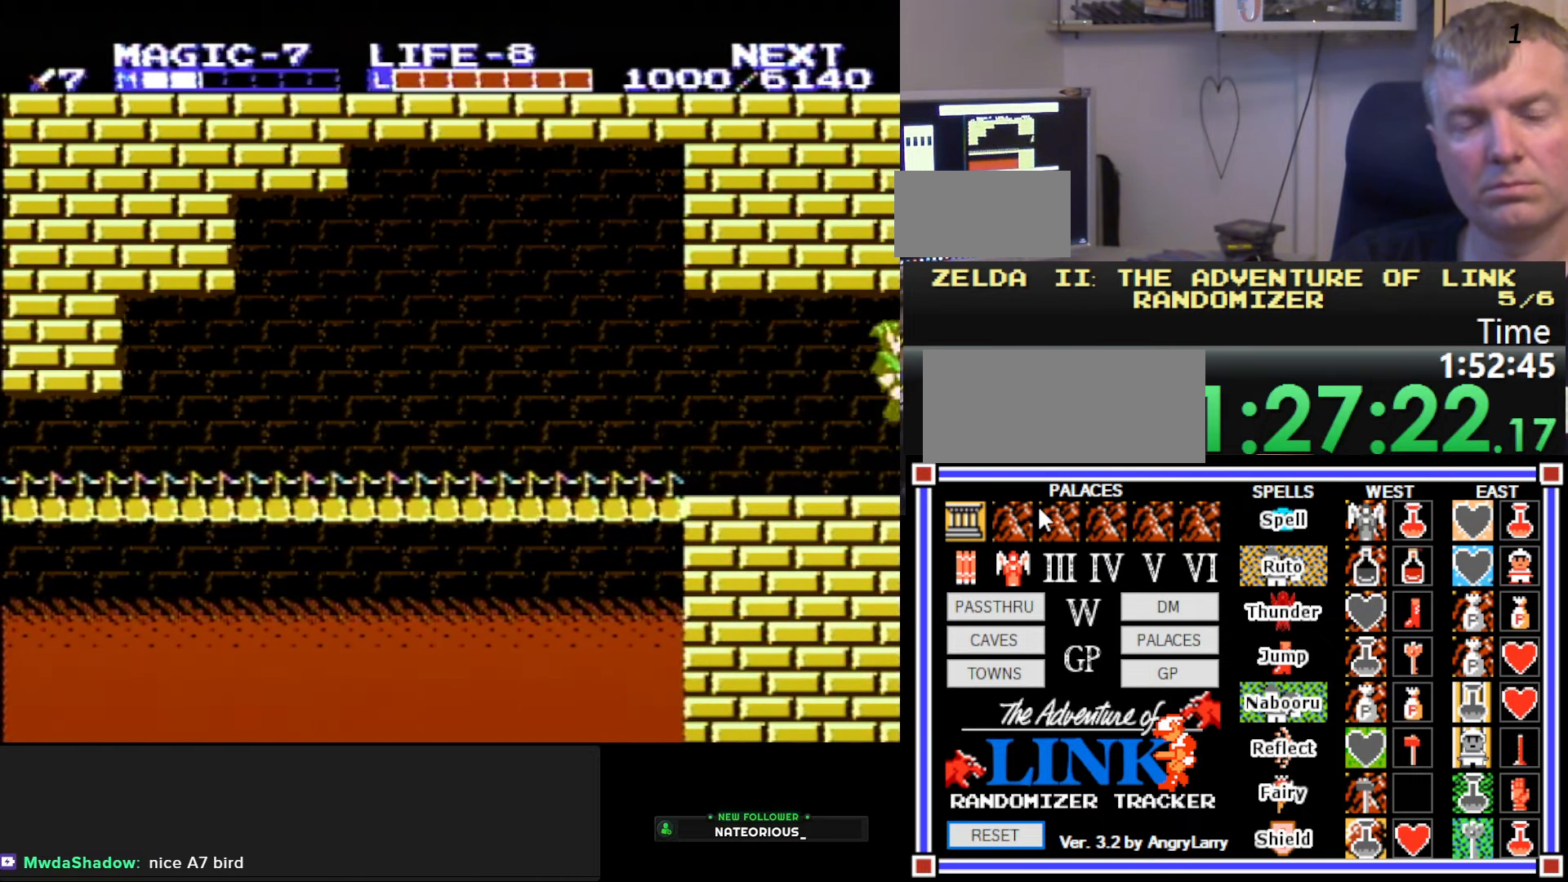
{"buttons": ["DPAD_RIGHT"], "events": [[117, "B", "up"], [284, "DPAD_RIGHT", "down"]]}
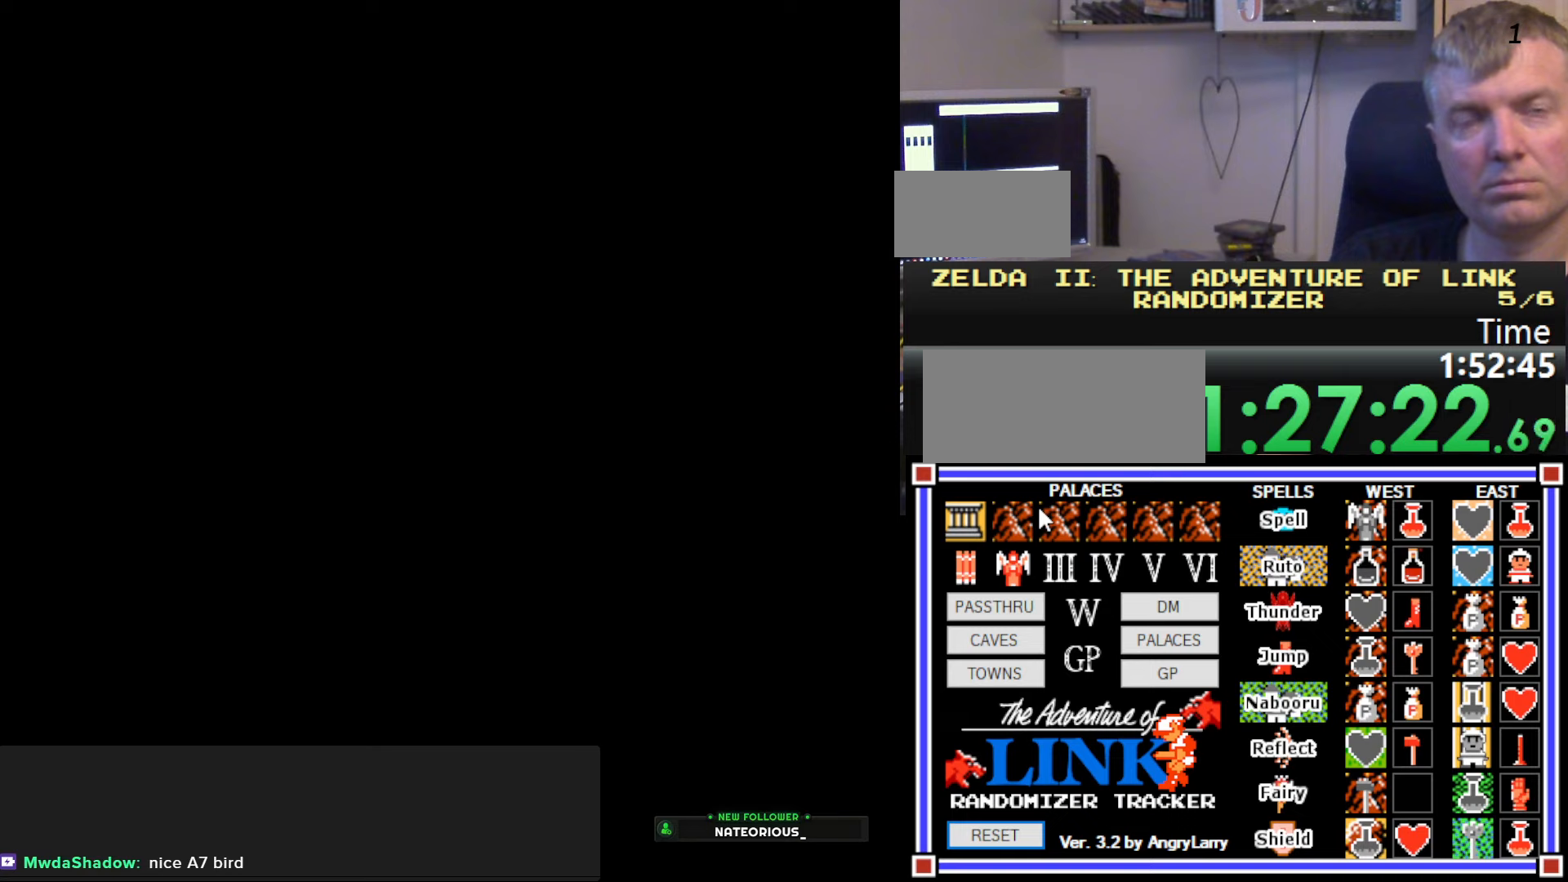
{"buttons": ["DPAD_RIGHT"], "events": []}
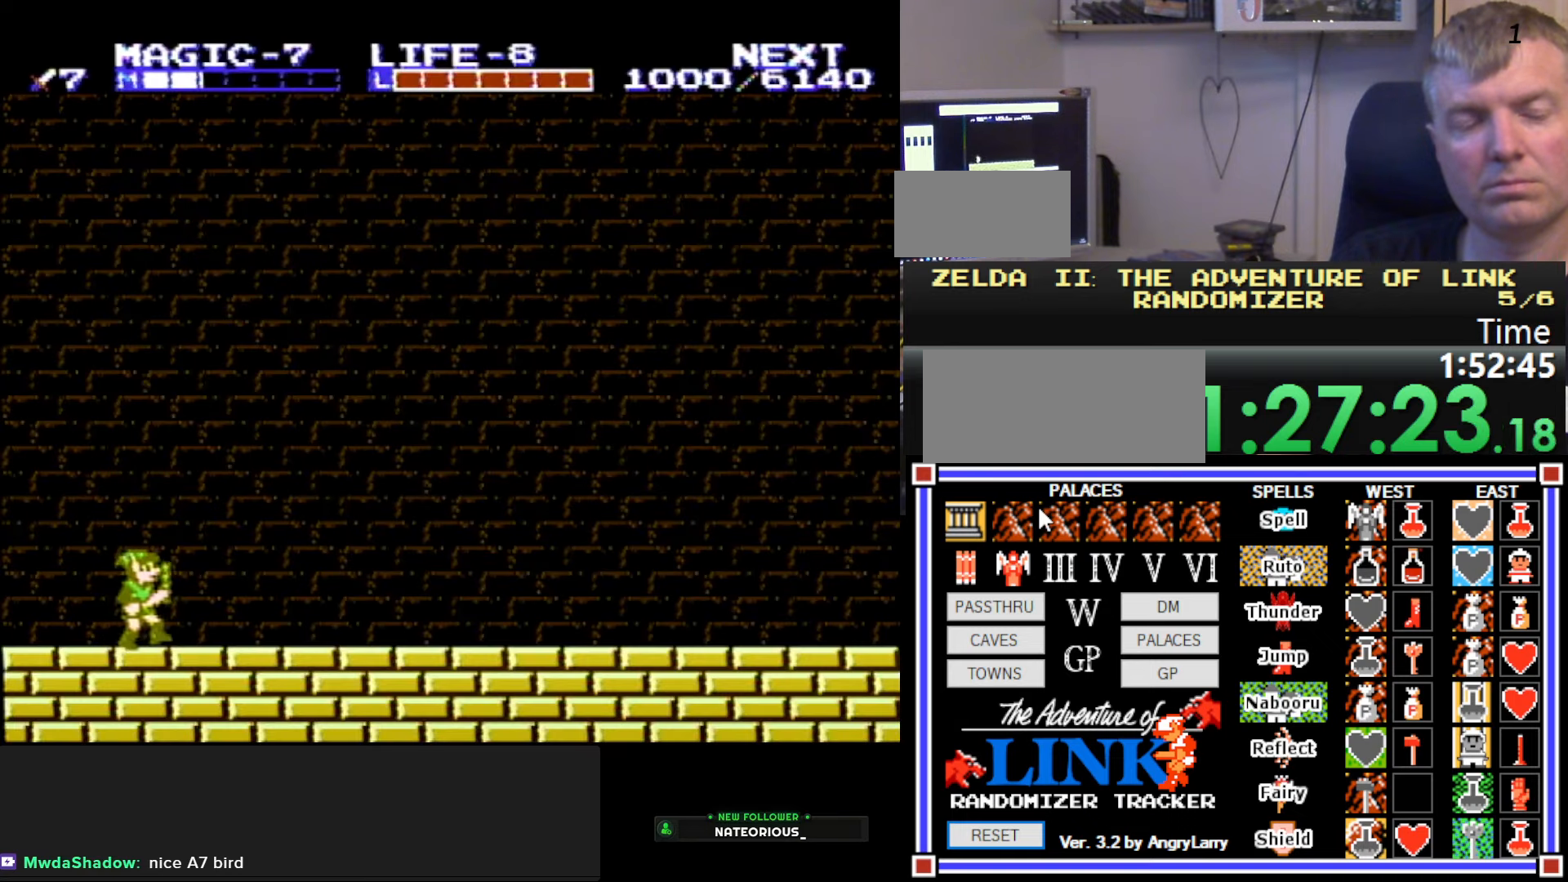
{"buttons": ["DPAD_RIGHT"], "events": []}
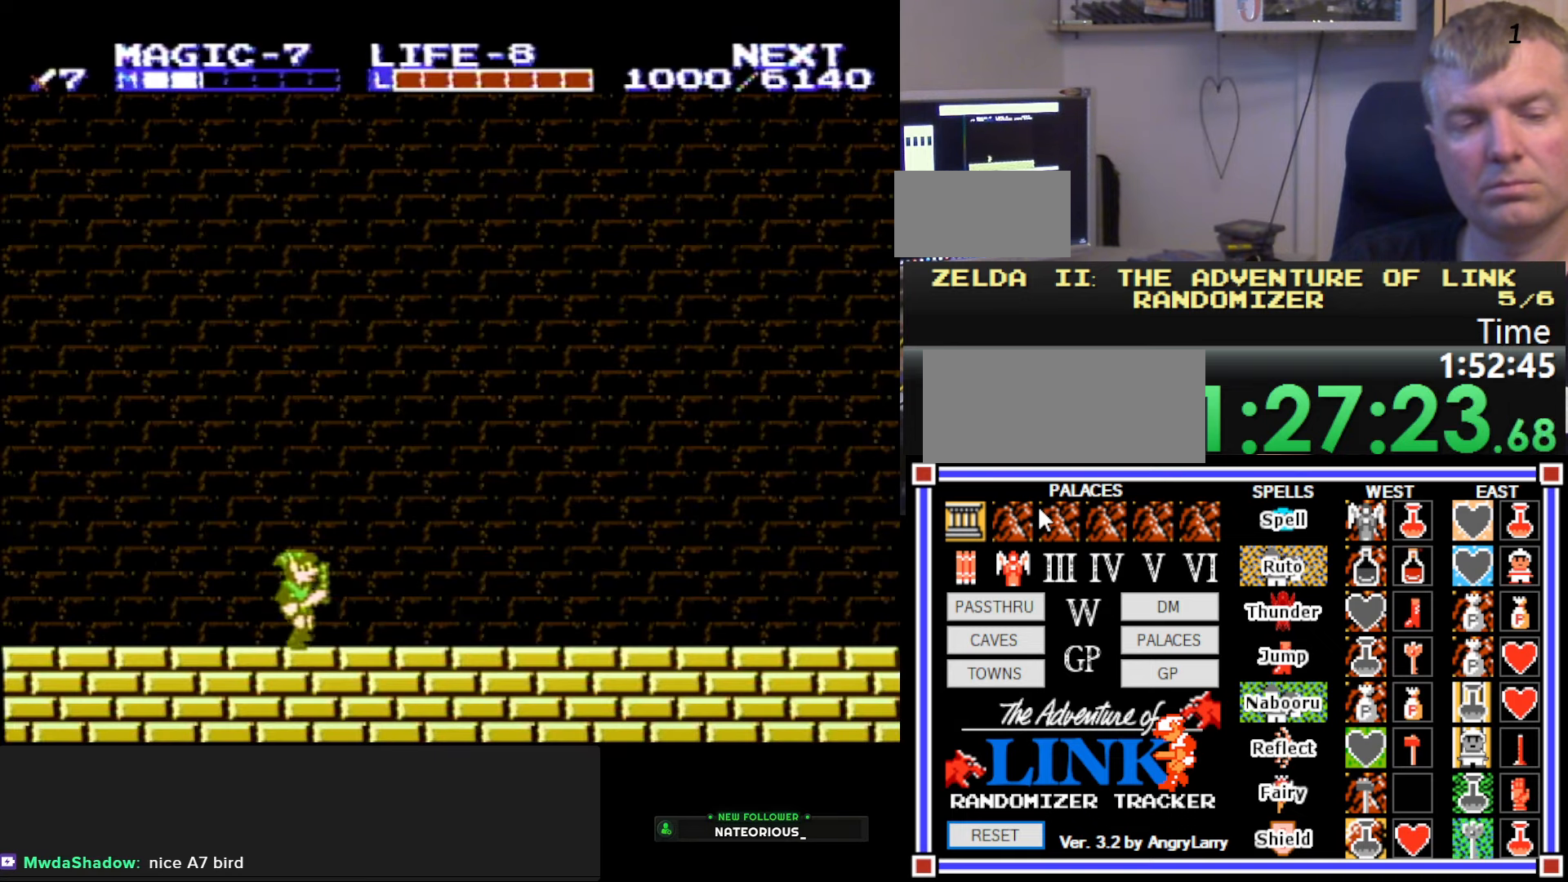
{"buttons": ["DPAD_RIGHT"], "events": []}
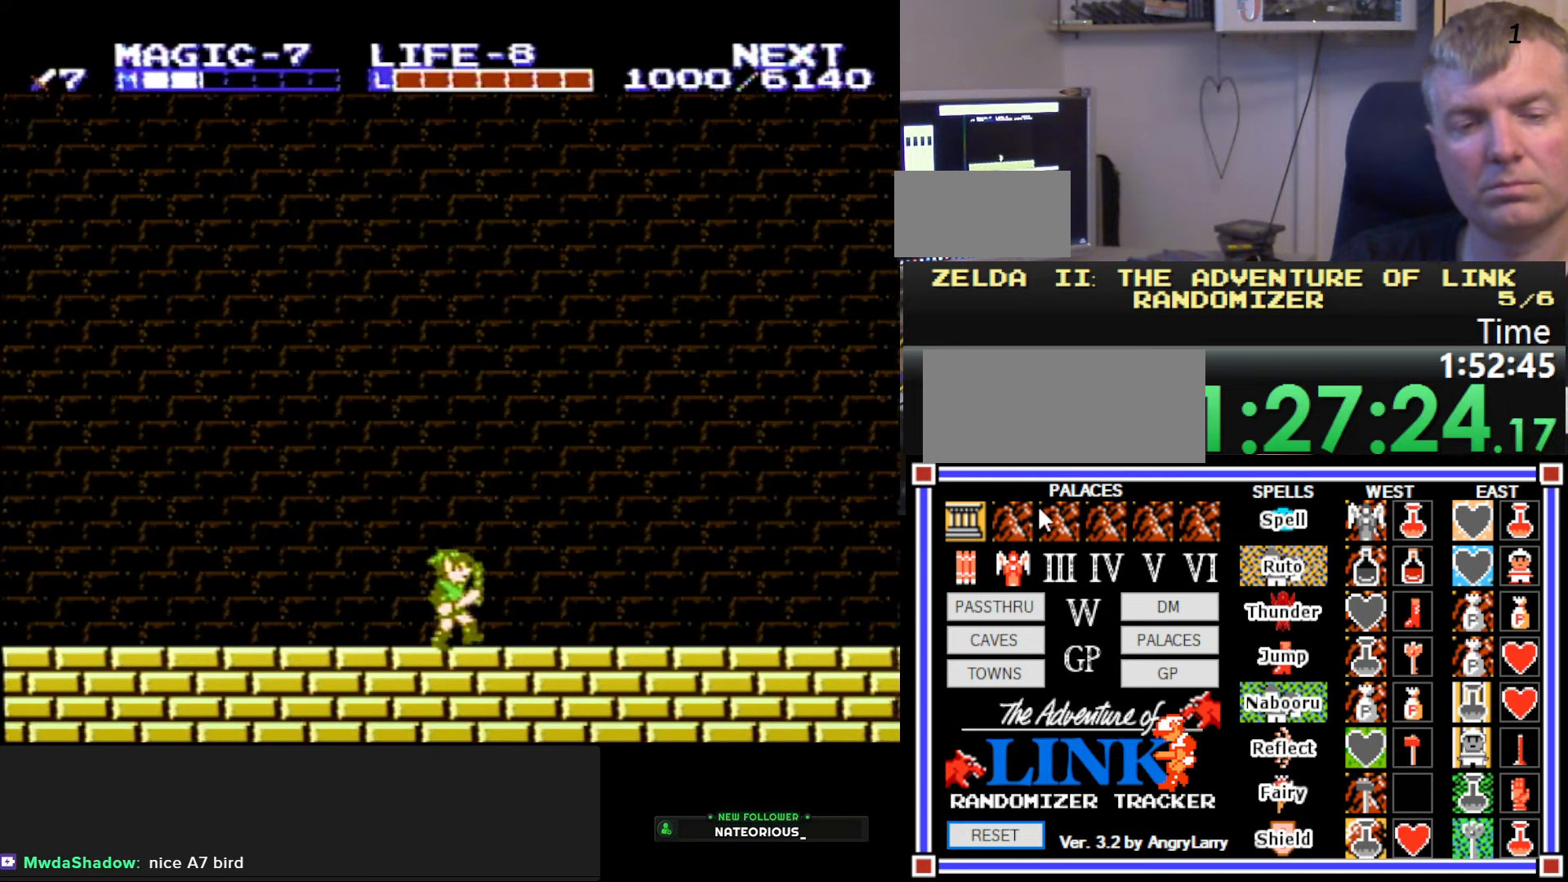
{"buttons": ["DPAD_RIGHT"], "events": []}
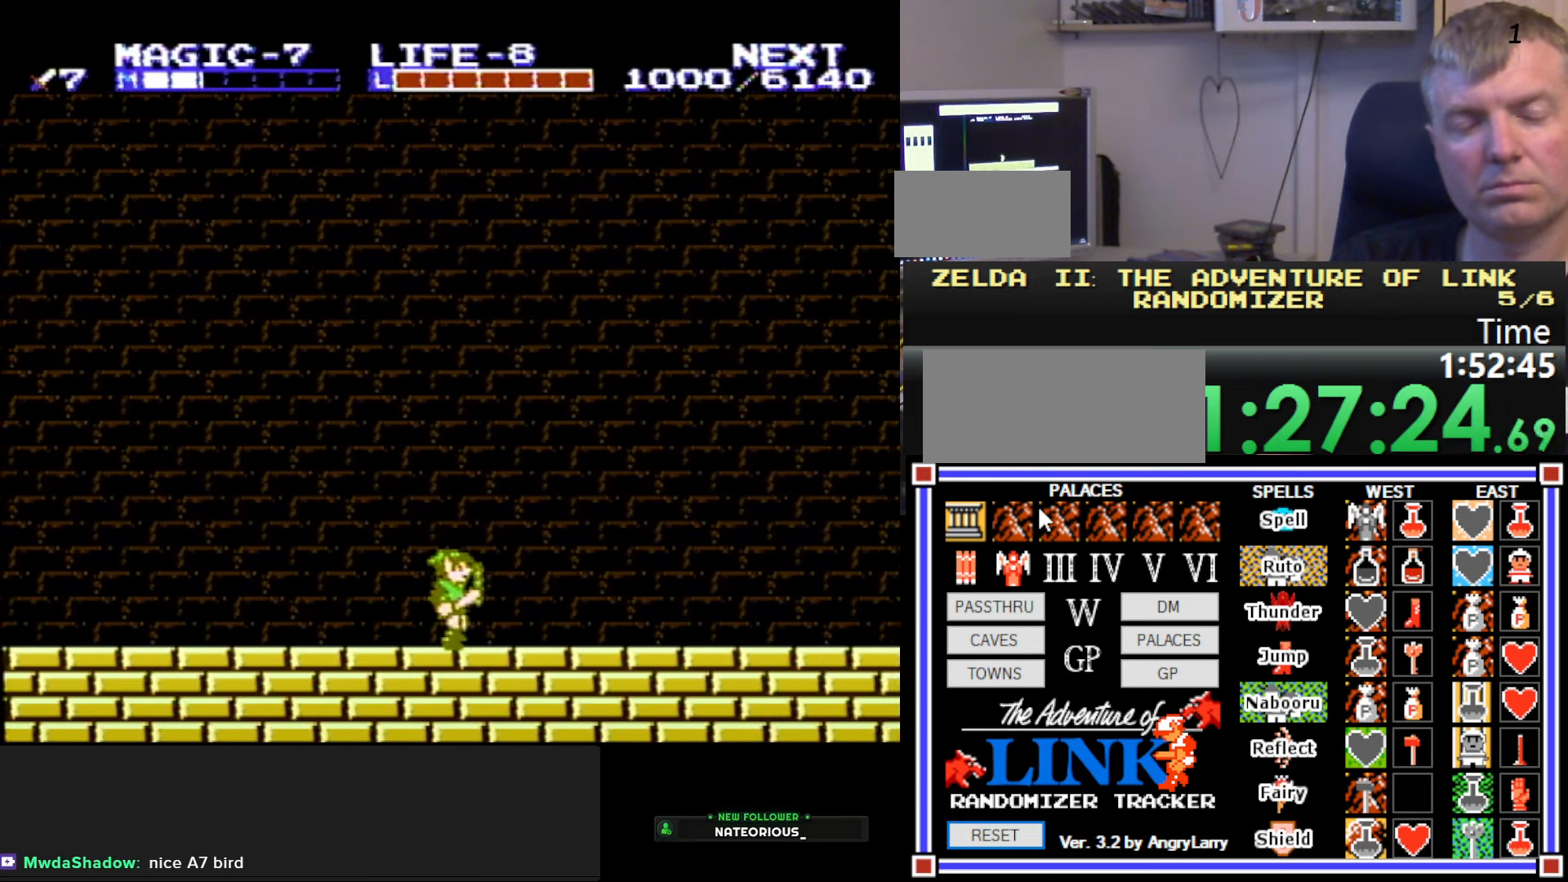
{"buttons": ["DPAD_RIGHT"], "events": []}
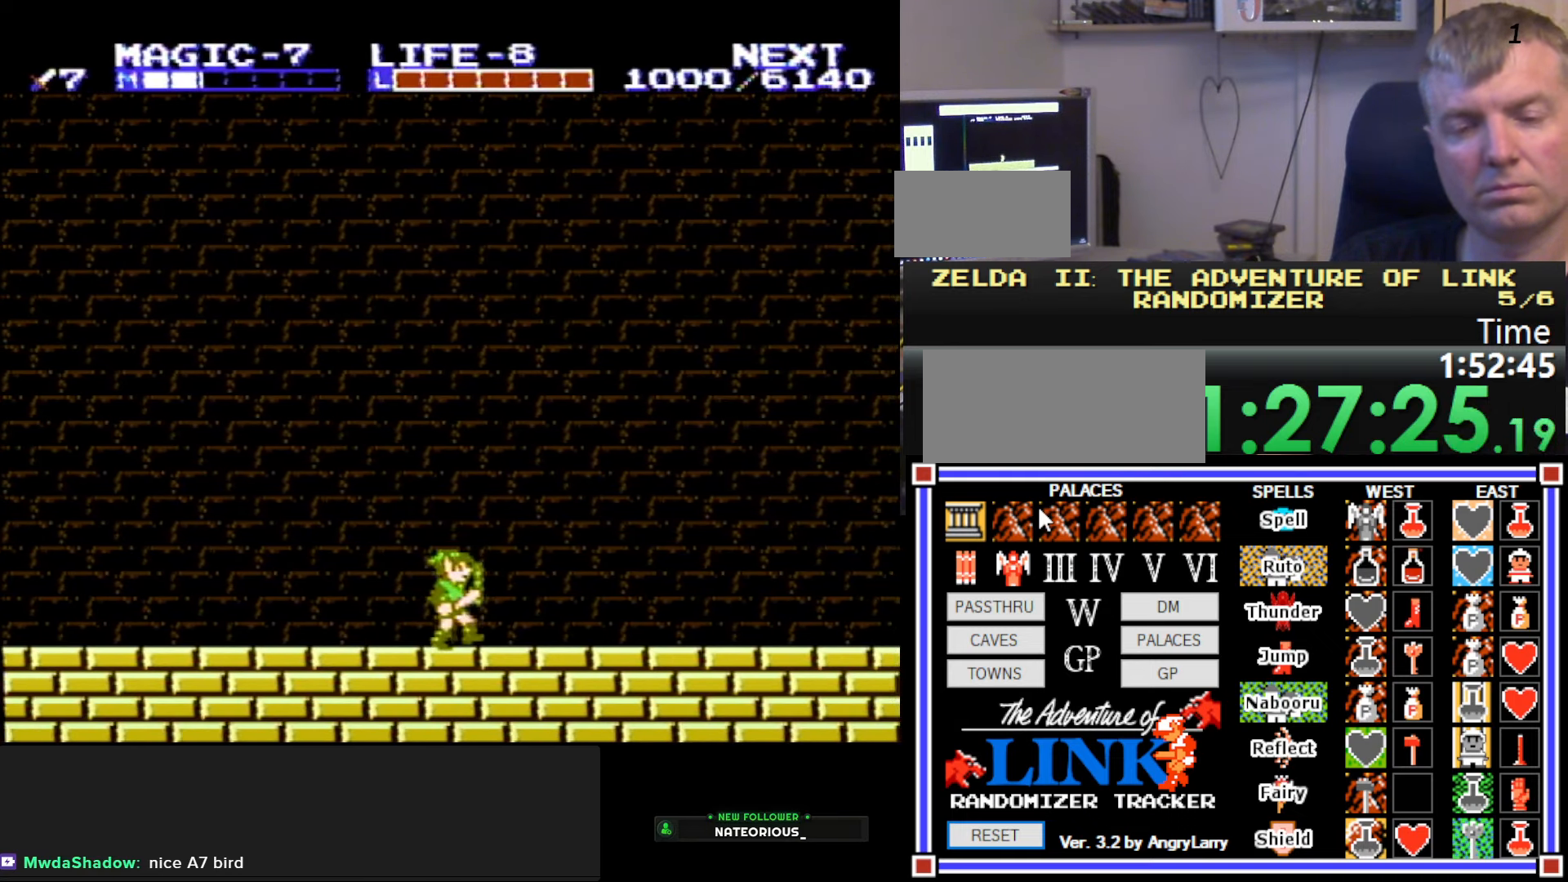
{"buttons": ["A", "DPAD_RIGHT"], "events": [[483, "A", "down"]]}
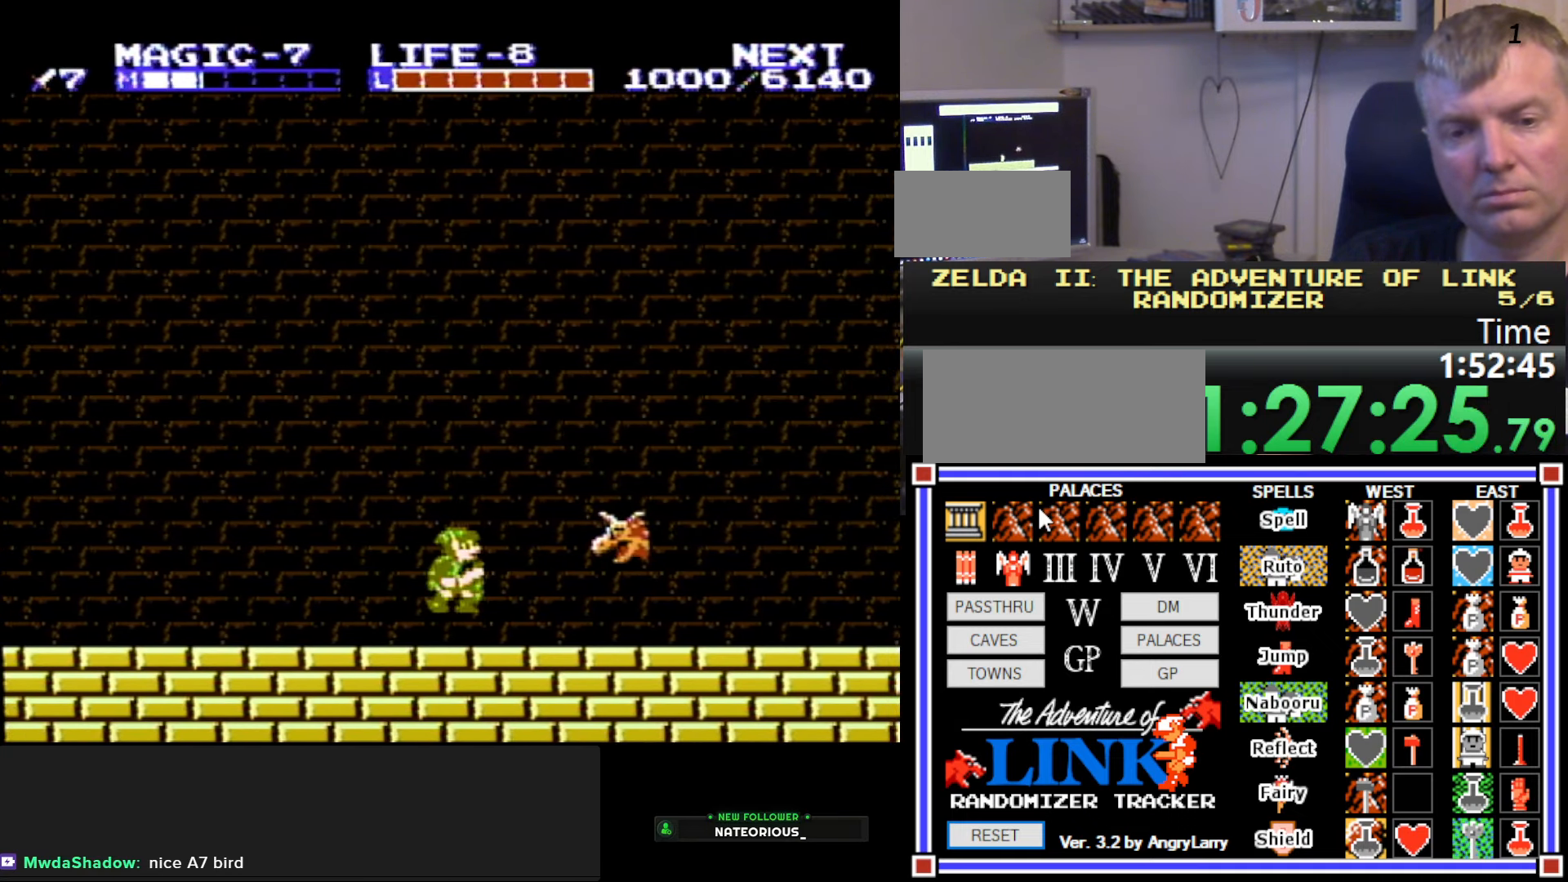
{"buttons": ["DPAD_RIGHT"], "events": [[133, "A", "up"]]}
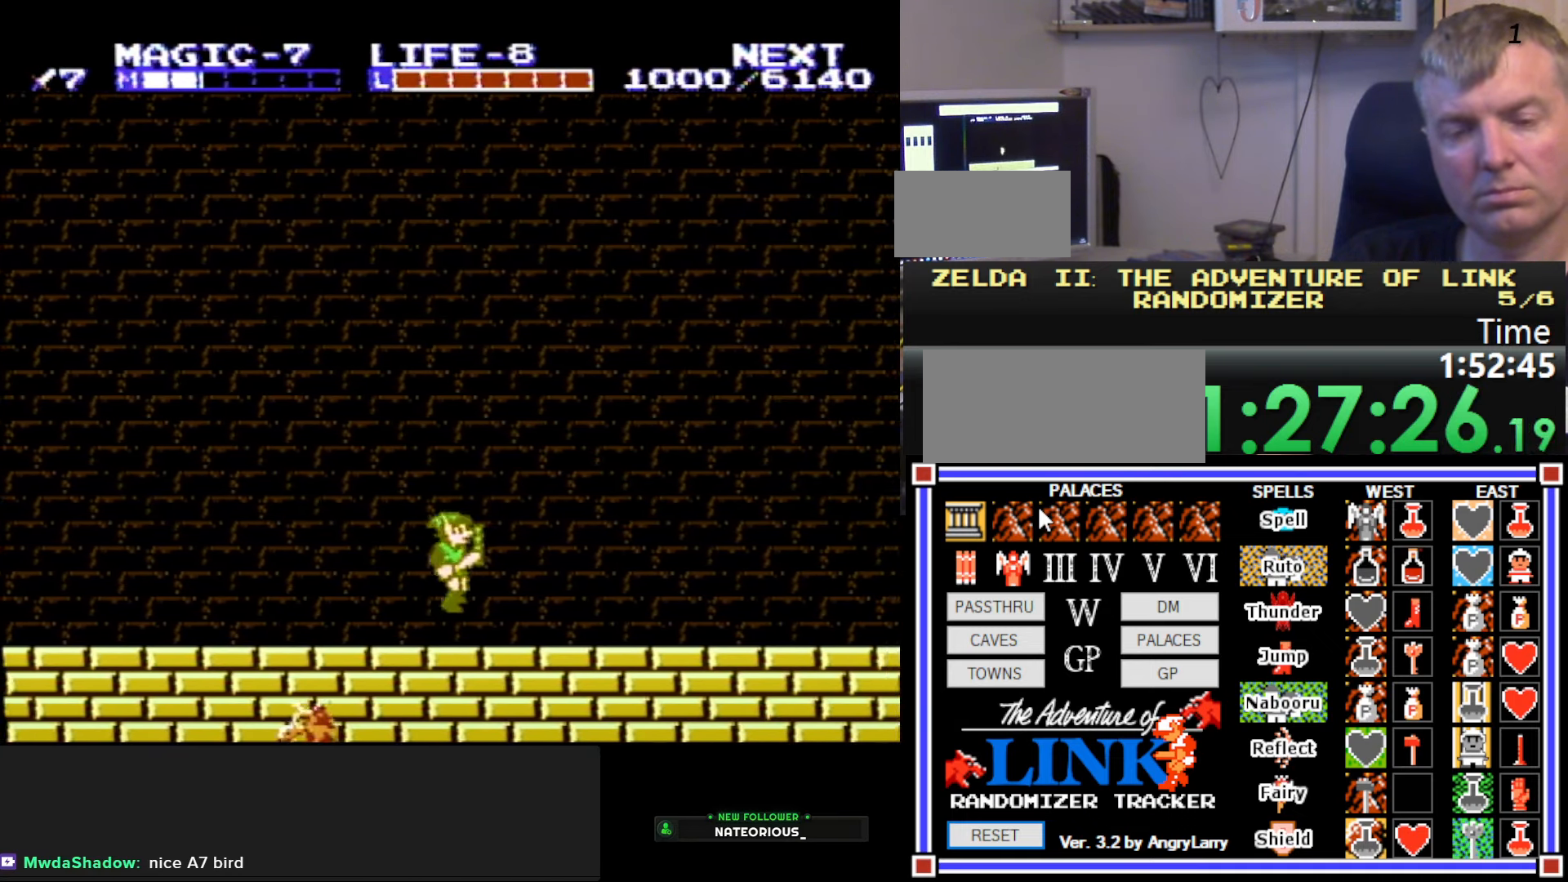
{"buttons": ["DPAD_RIGHT"], "events": []}
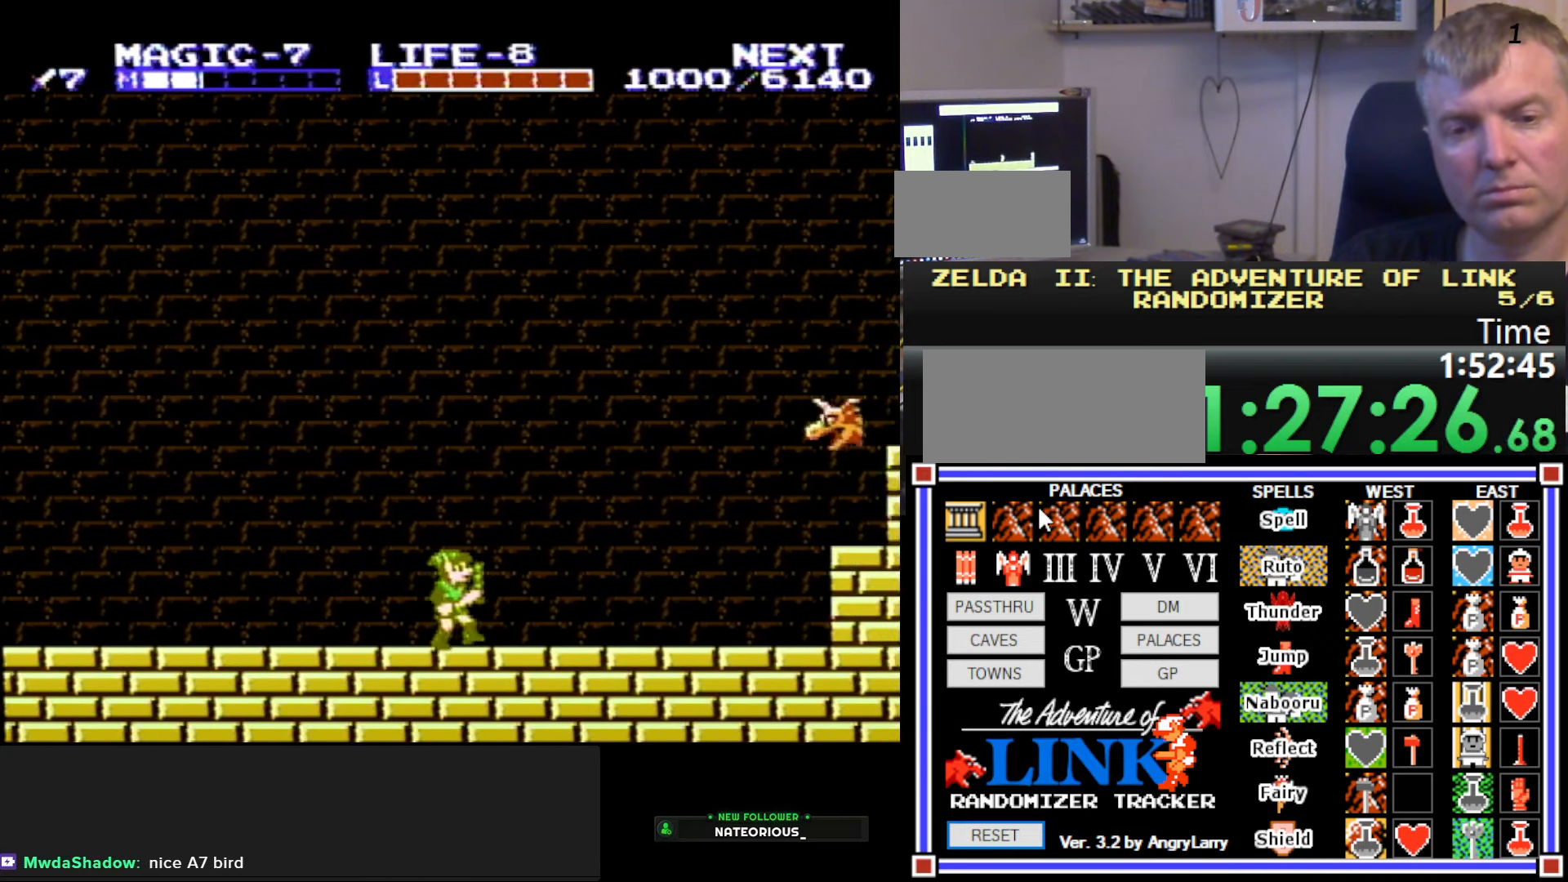
{"buttons": ["A", "DPAD_RIGHT"], "events": [[350, "A", "down"]]}
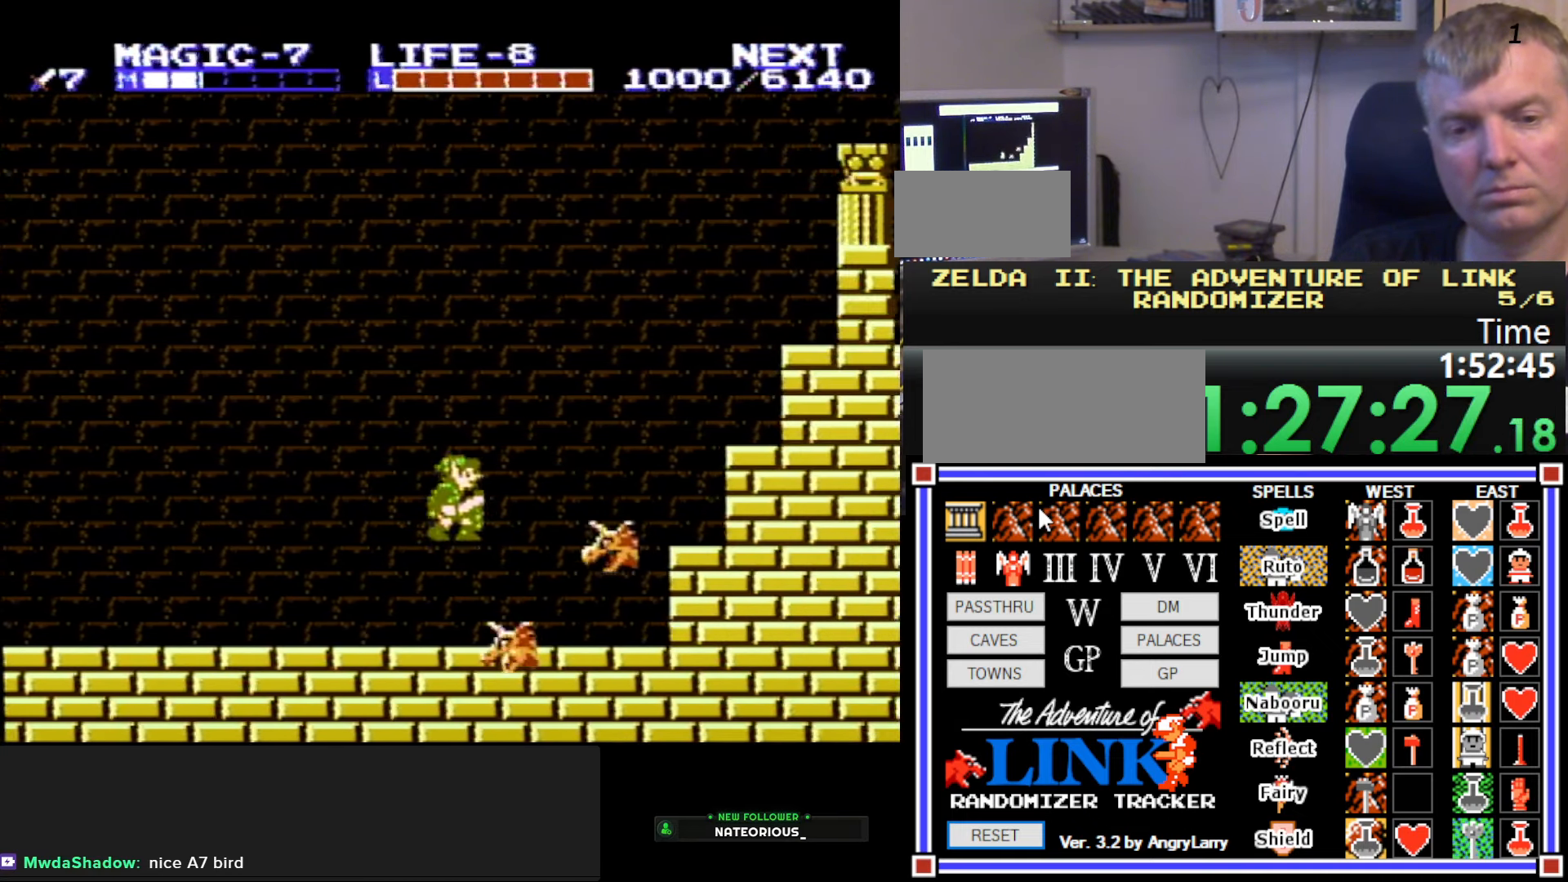
{"buttons": ["DPAD_RIGHT"], "events": [[200, "A", "up"]]}
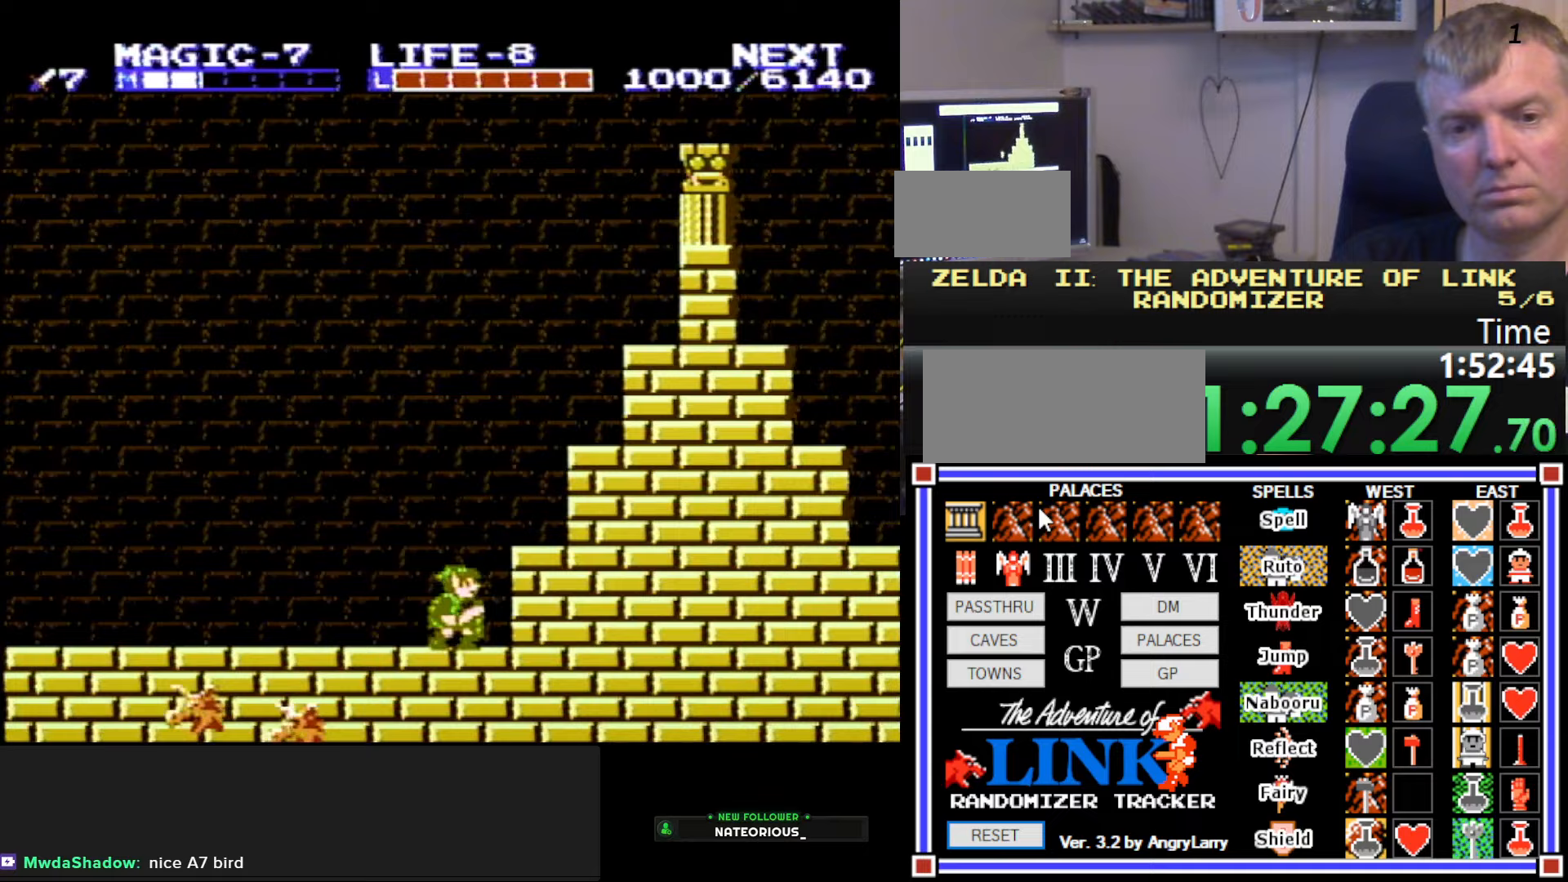
{"buttons": ["A", "DPAD_RIGHT"], "events": [[17, "A", "down"], [100, "A", "up"], [417, "A", "down"]]}
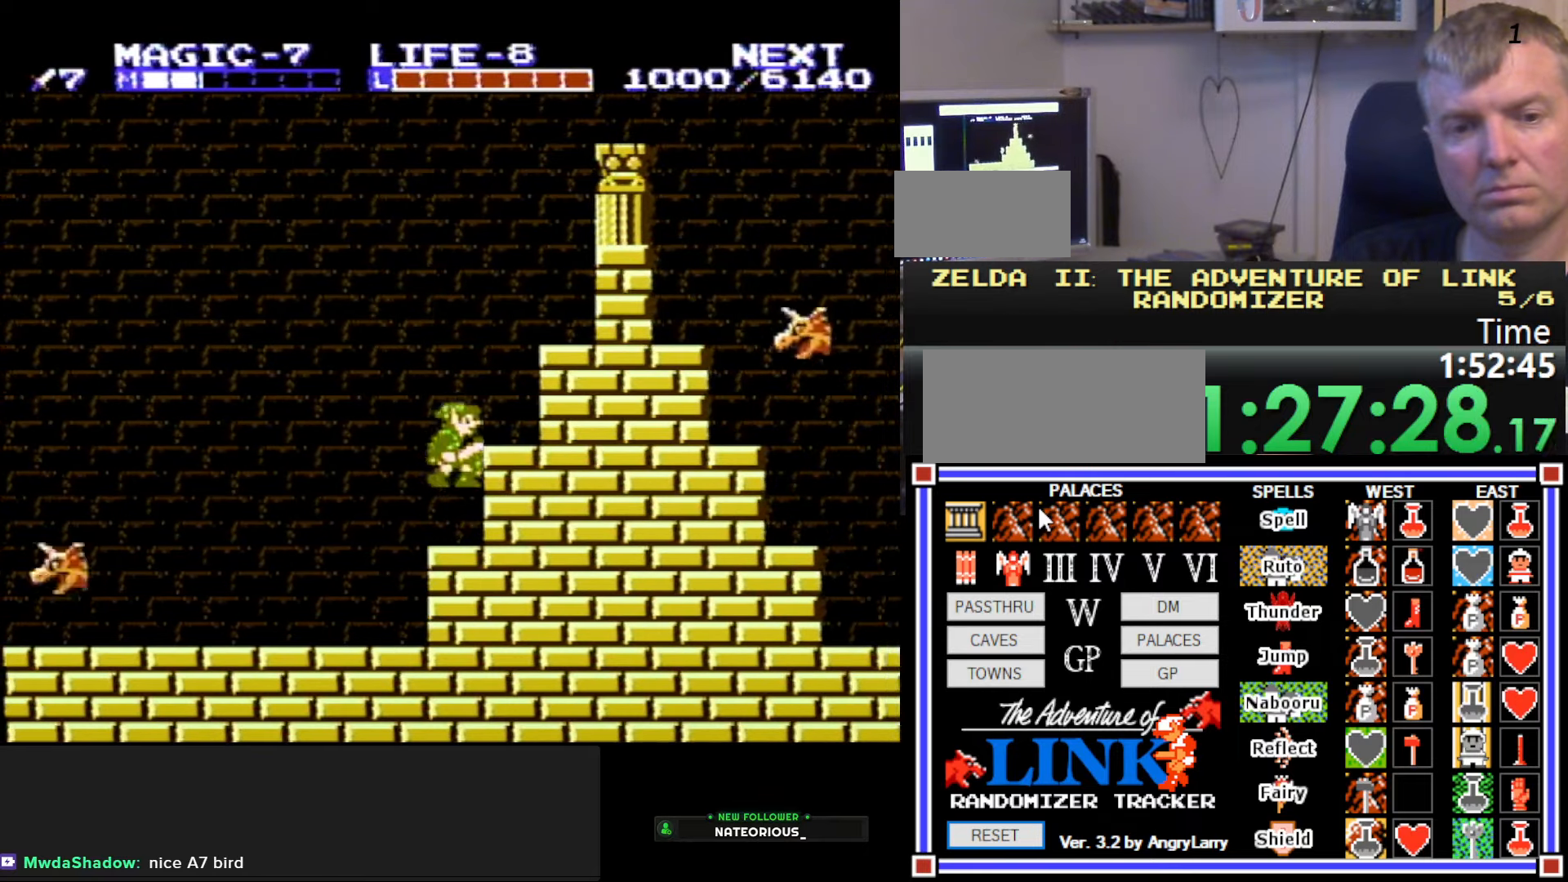
{"buttons": ["DPAD_RIGHT"], "events": [[50, "A", "up"], [333, "A", "down"], [417, "A", "up"]]}
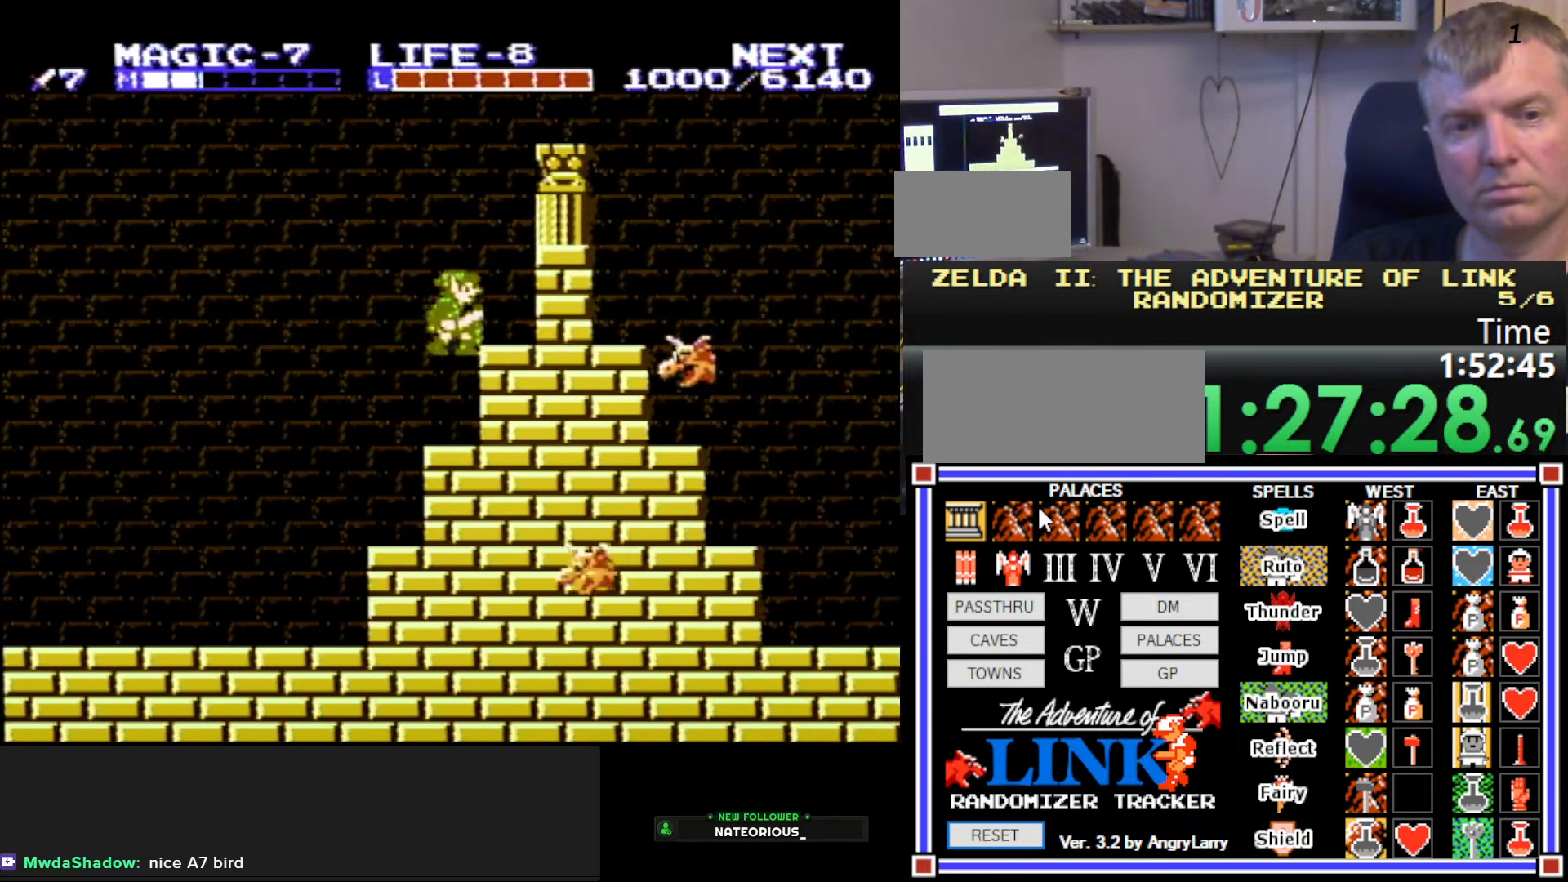
{"buttons": ["DPAD_RIGHT"], "events": [[200, "A", "down"], [383, "A", "up"]]}
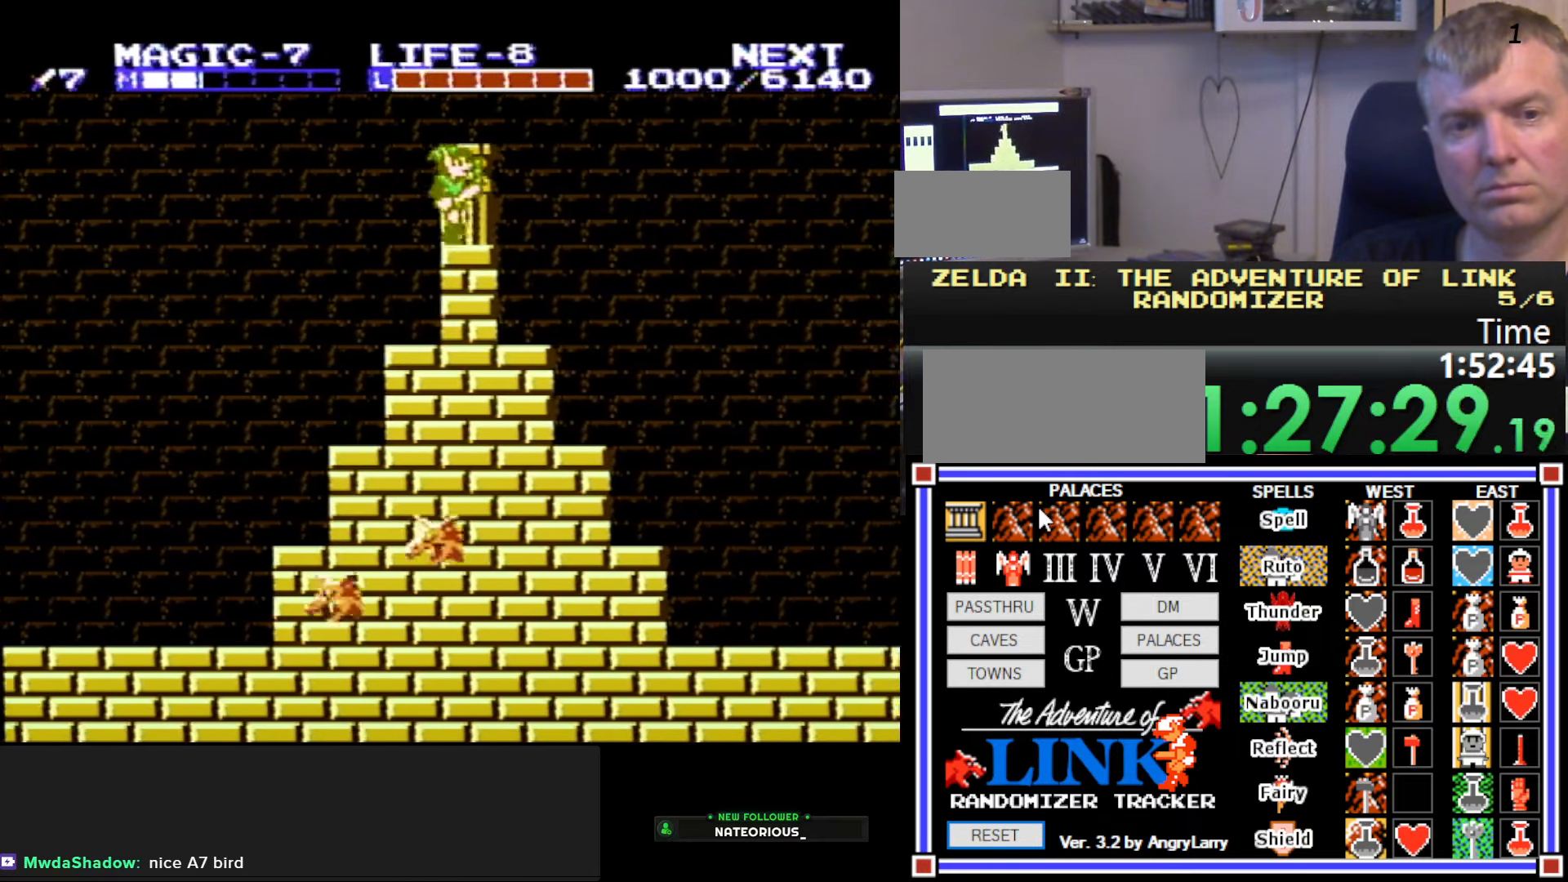
{"buttons": ["A", "DPAD_RIGHT"], "events": [[183, "A", "down"]]}
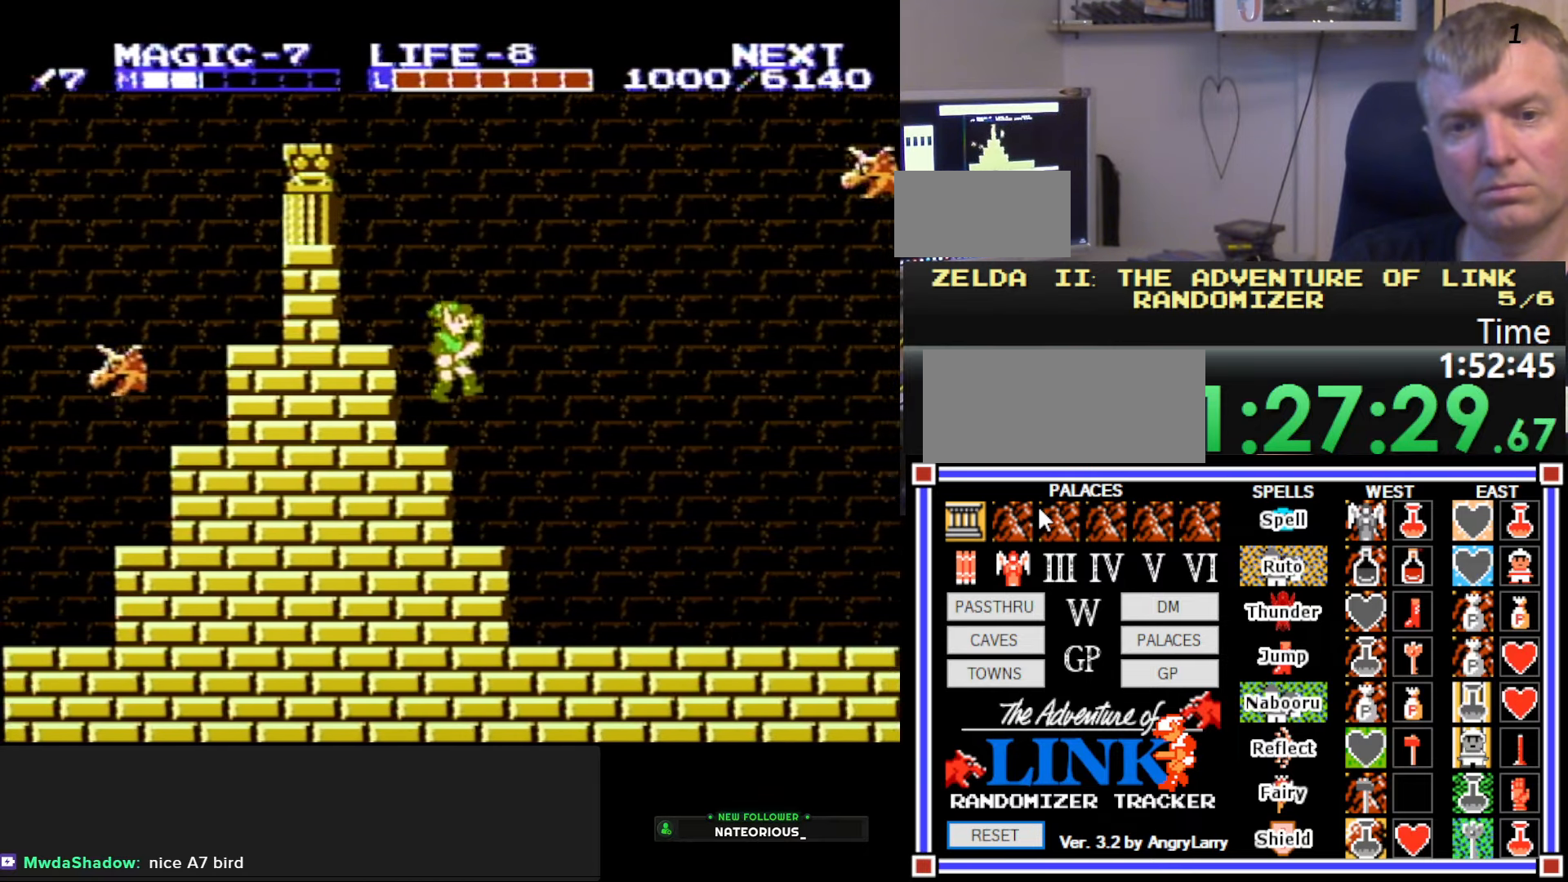
{"buttons": ["DPAD_RIGHT"], "events": [[67, "A", "up"]]}
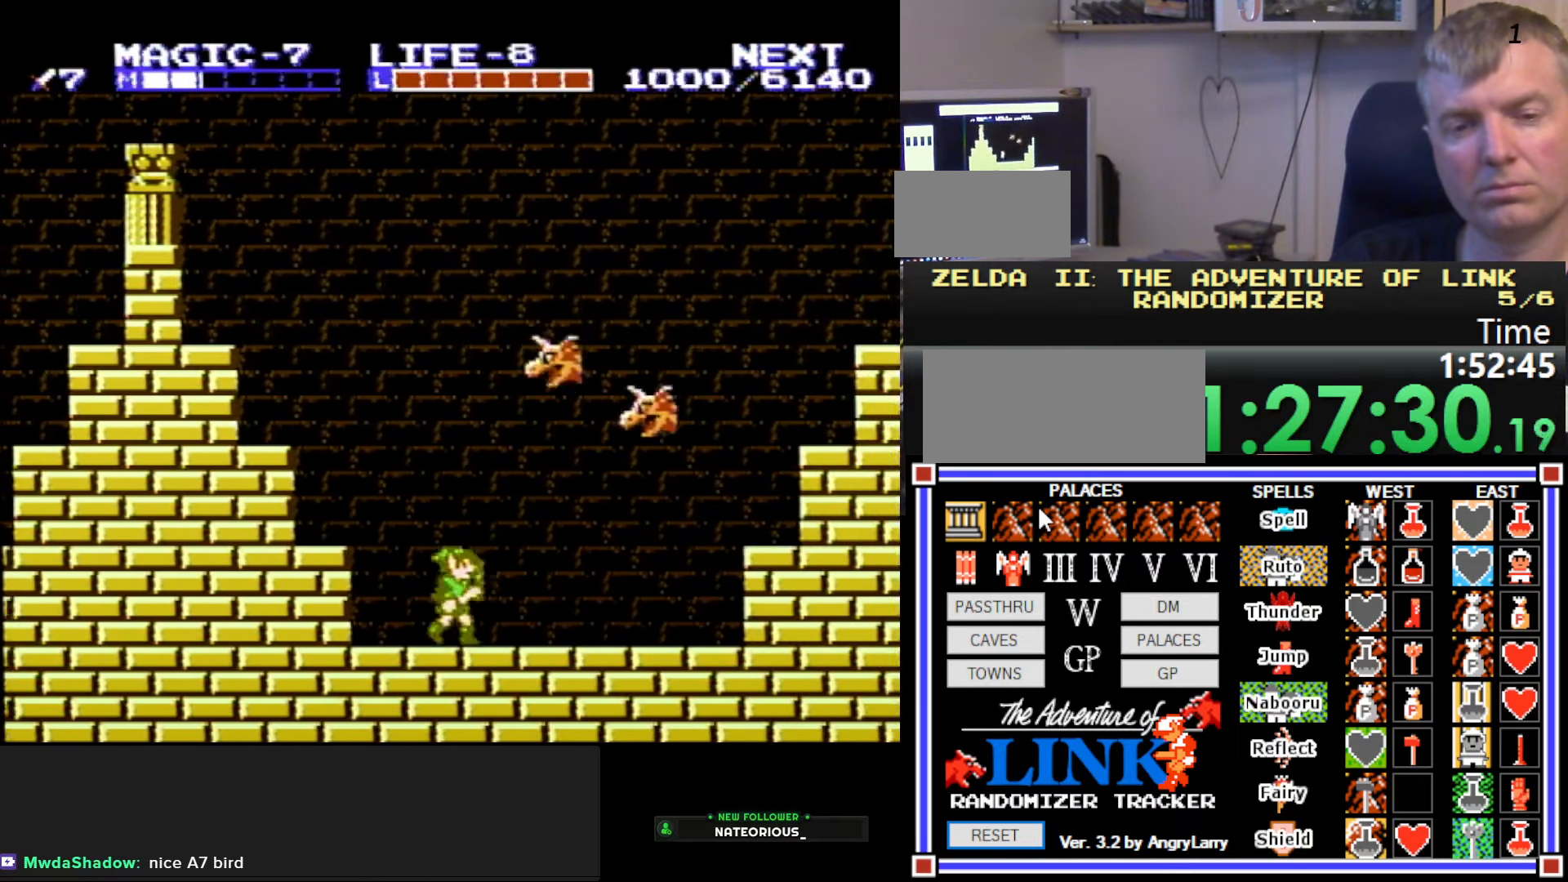
{"buttons": ["DPAD_RIGHT"], "events": [[183, "DPAD_DOWN", "down"], [217, "DPAD_DOWN", "up"], [250, "DPAD_DOWN", "down"], [383, "DPAD_DOWN", "up"]]}
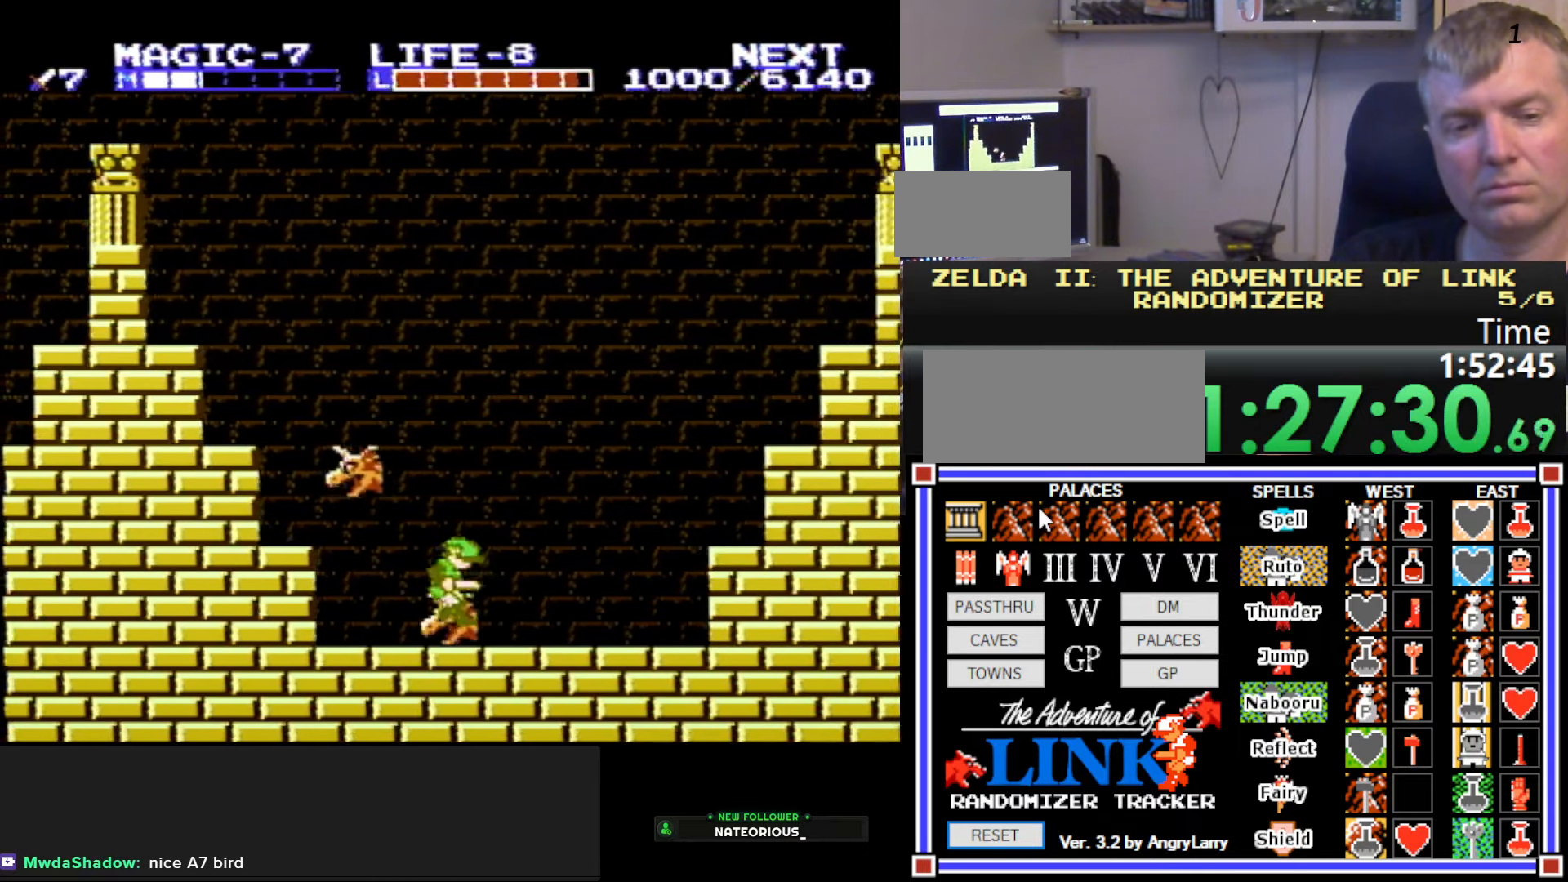
{"buttons": ["DPAD_RIGHT"], "events": [[17, "DPAD_RIGHT", "up"], [167, "DPAD_RIGHT", "down"]]}
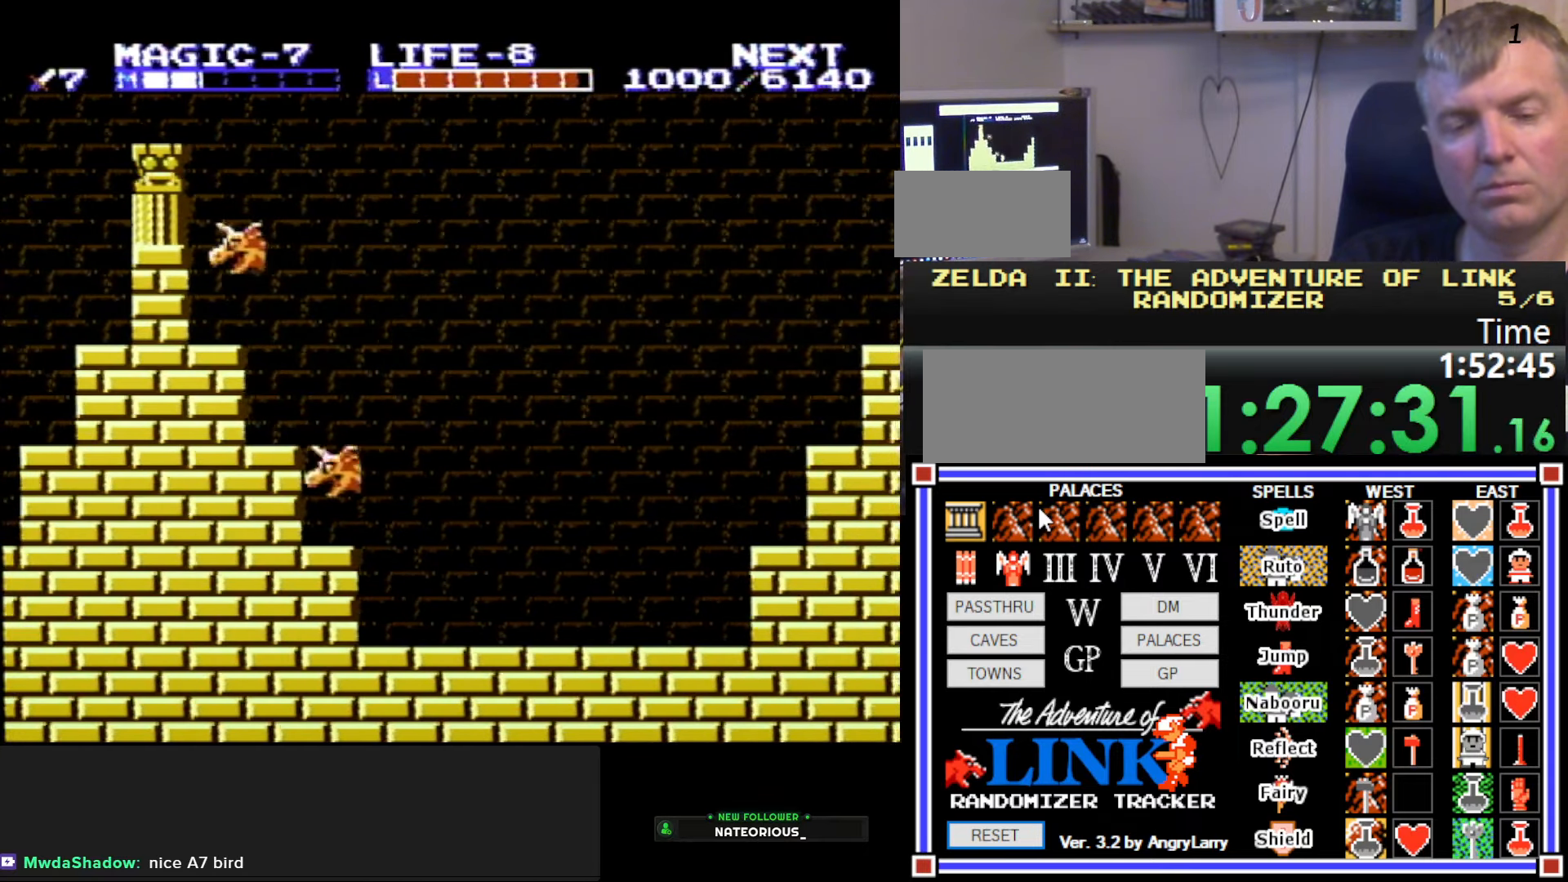
{"buttons": ["DPAD_RIGHT"], "events": []}
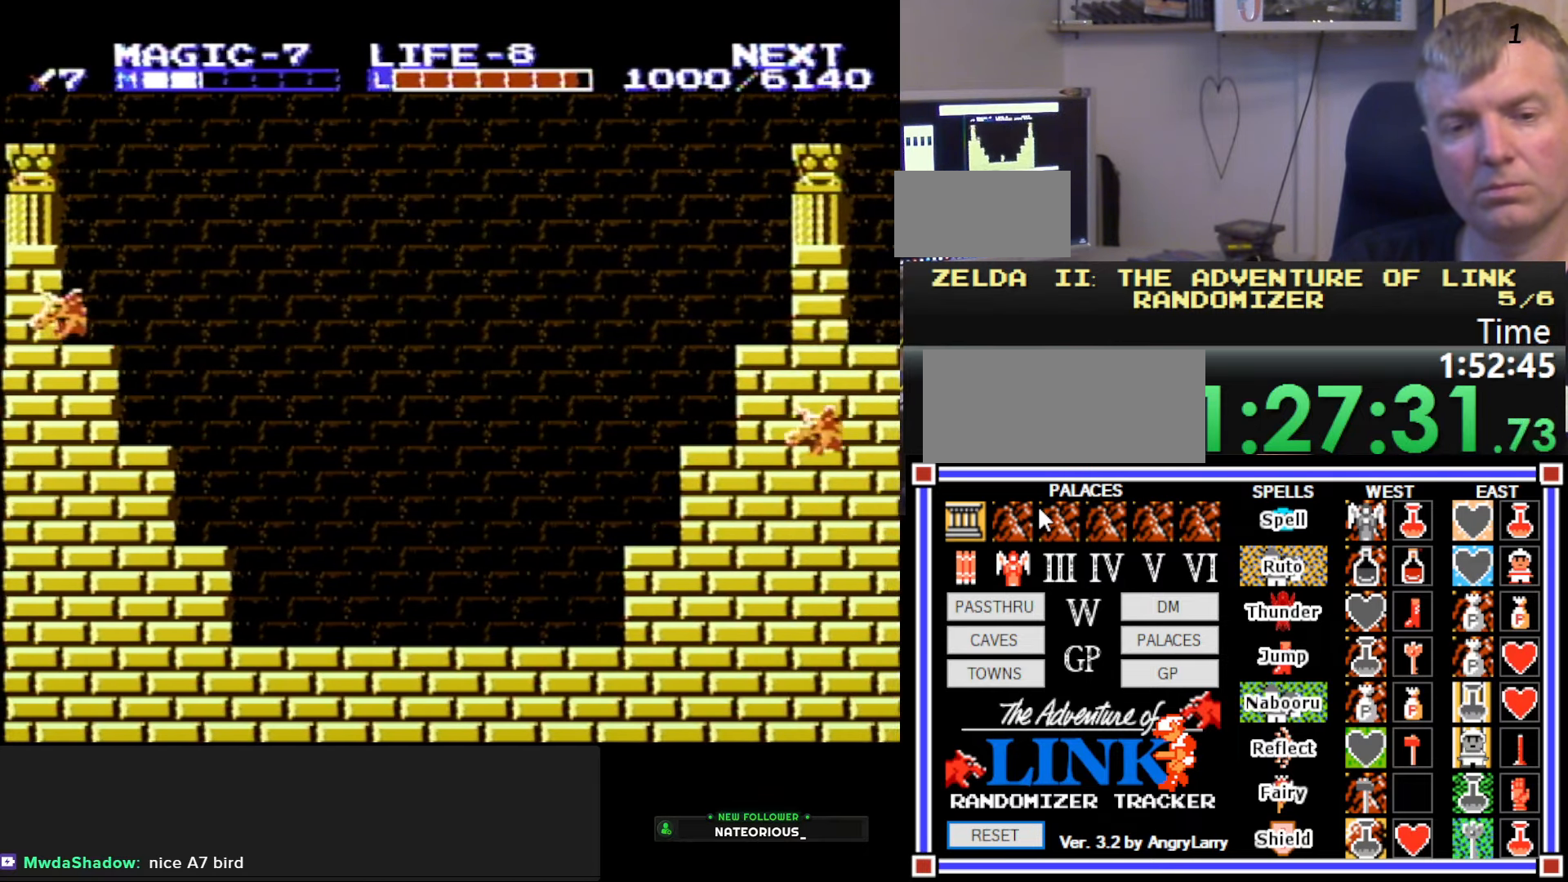
{"buttons": ["DPAD_RIGHT"], "events": [[133, "A", "down"], [317, "A", "up"]]}
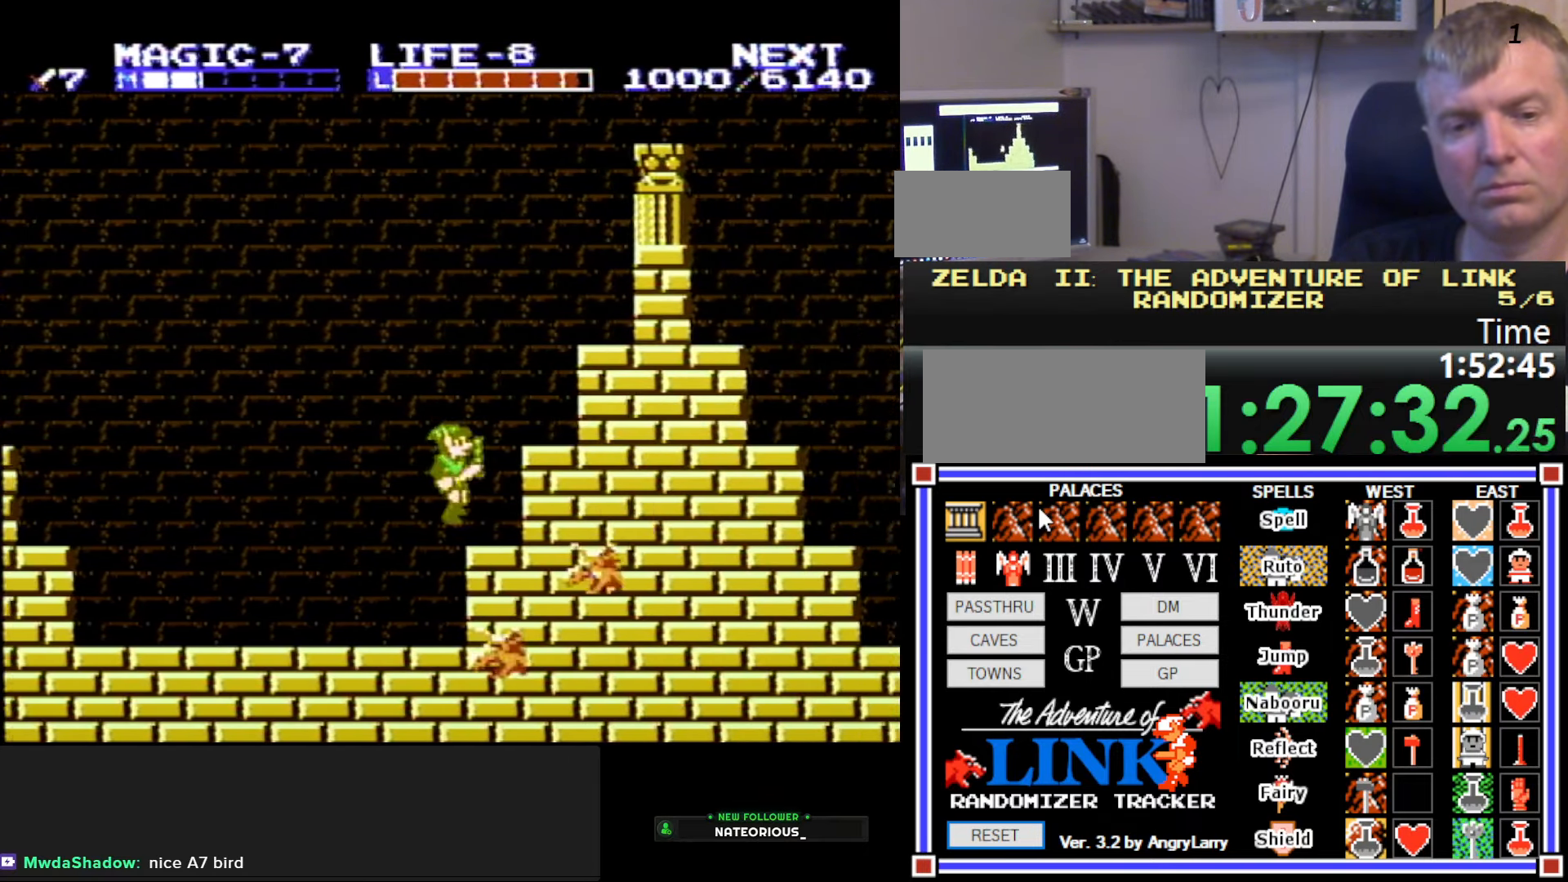
{"buttons": ["A", "DPAD_RIGHT"], "events": [[500, "A", "down"]]}
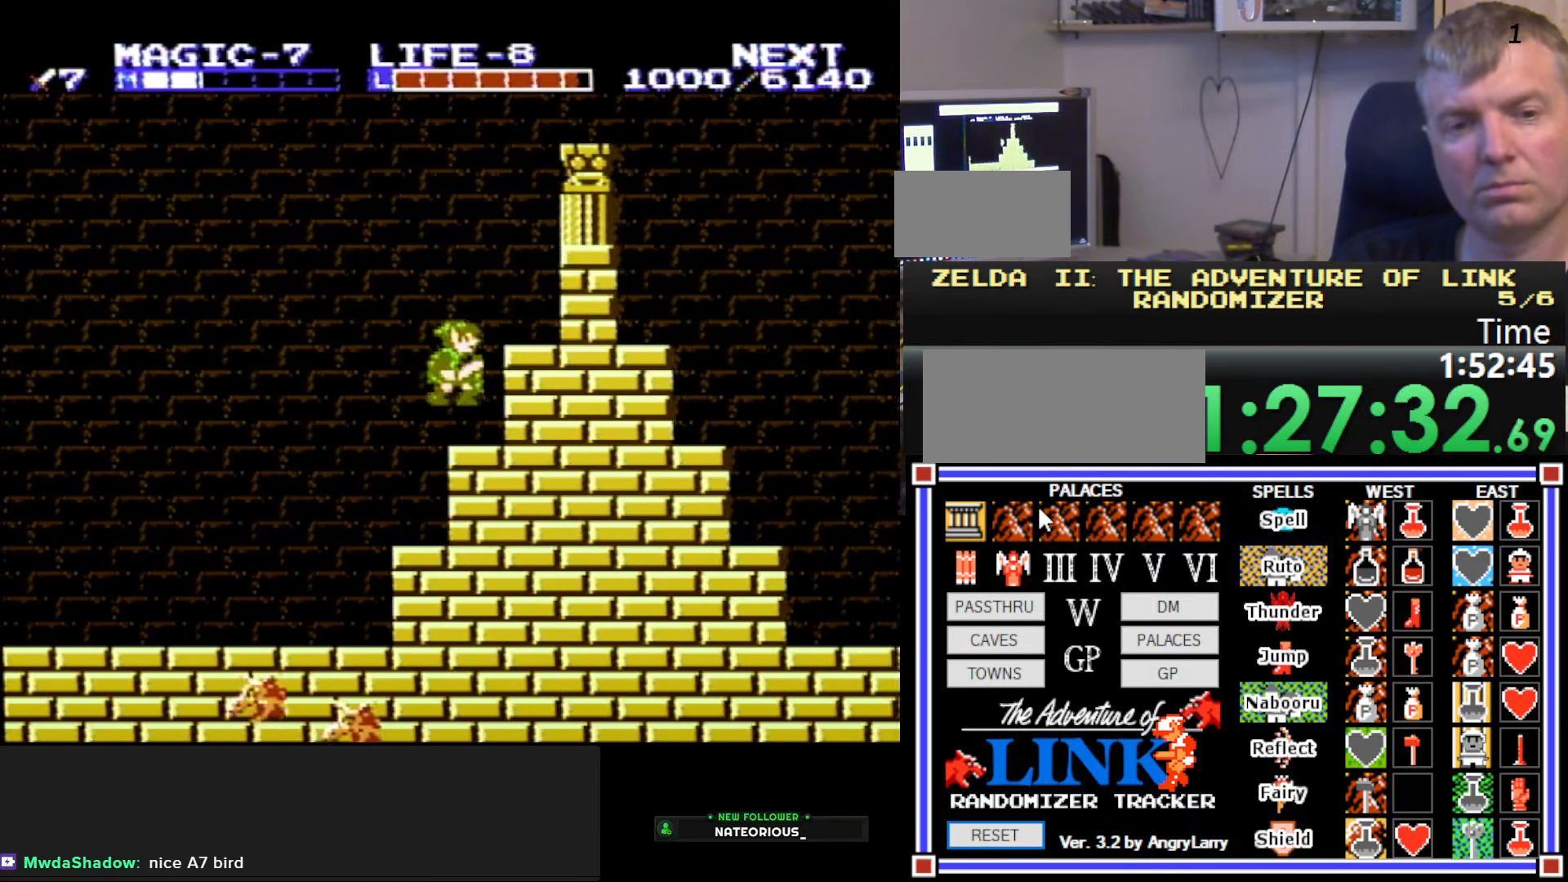
{"buttons": ["A", "DPAD_RIGHT"], "events": [[150, "A", "up"], [350, "A", "down"]]}
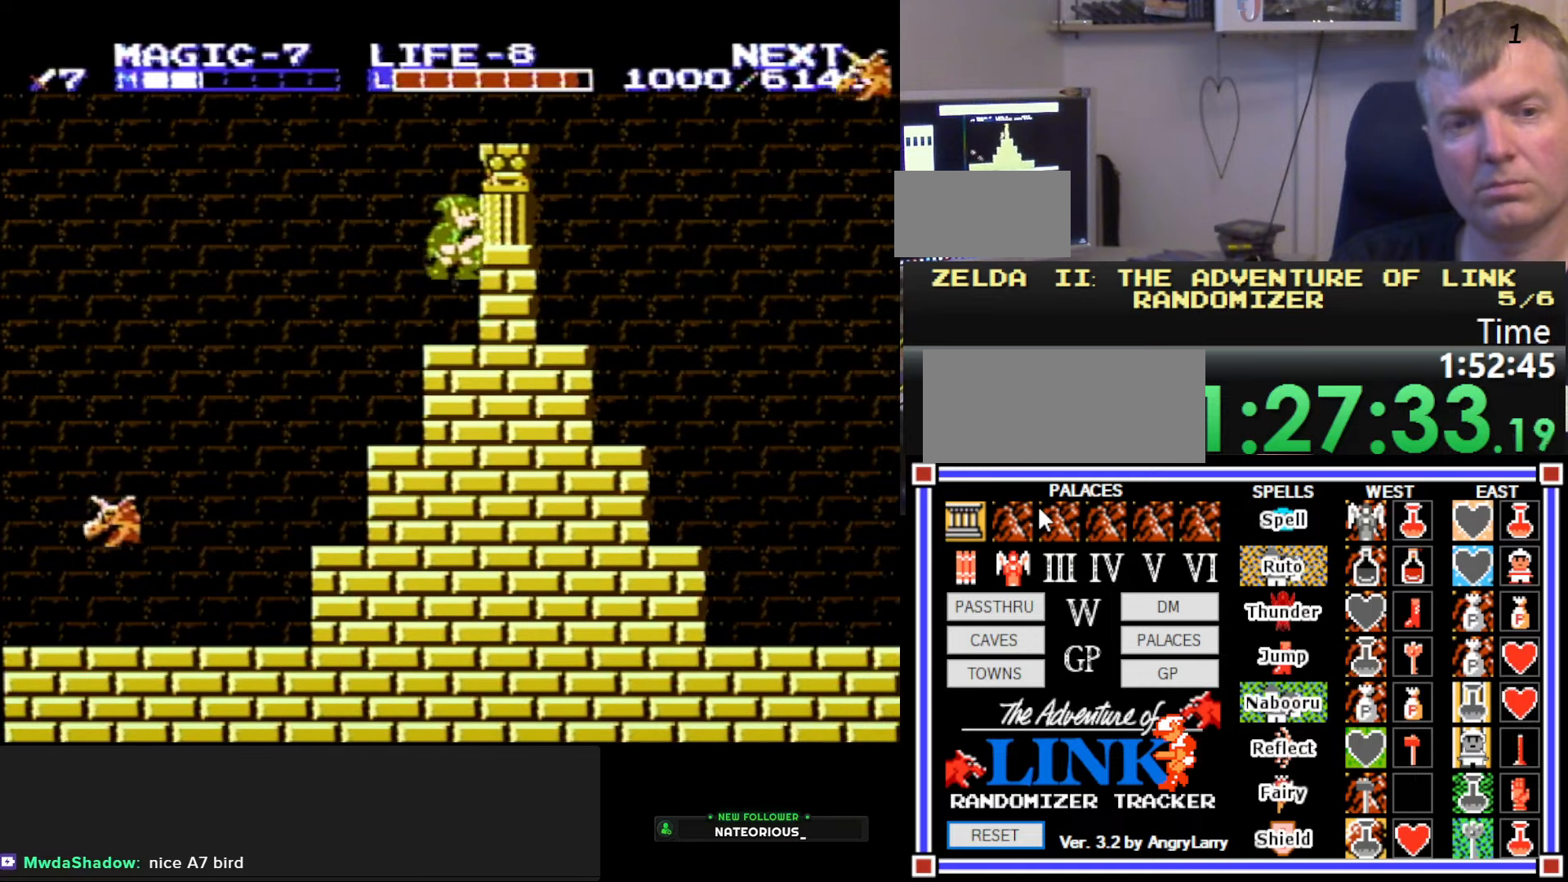
{"buttons": ["A", "DPAD_RIGHT"], "events": [[100, "A", "up"], [434, "A", "down"]]}
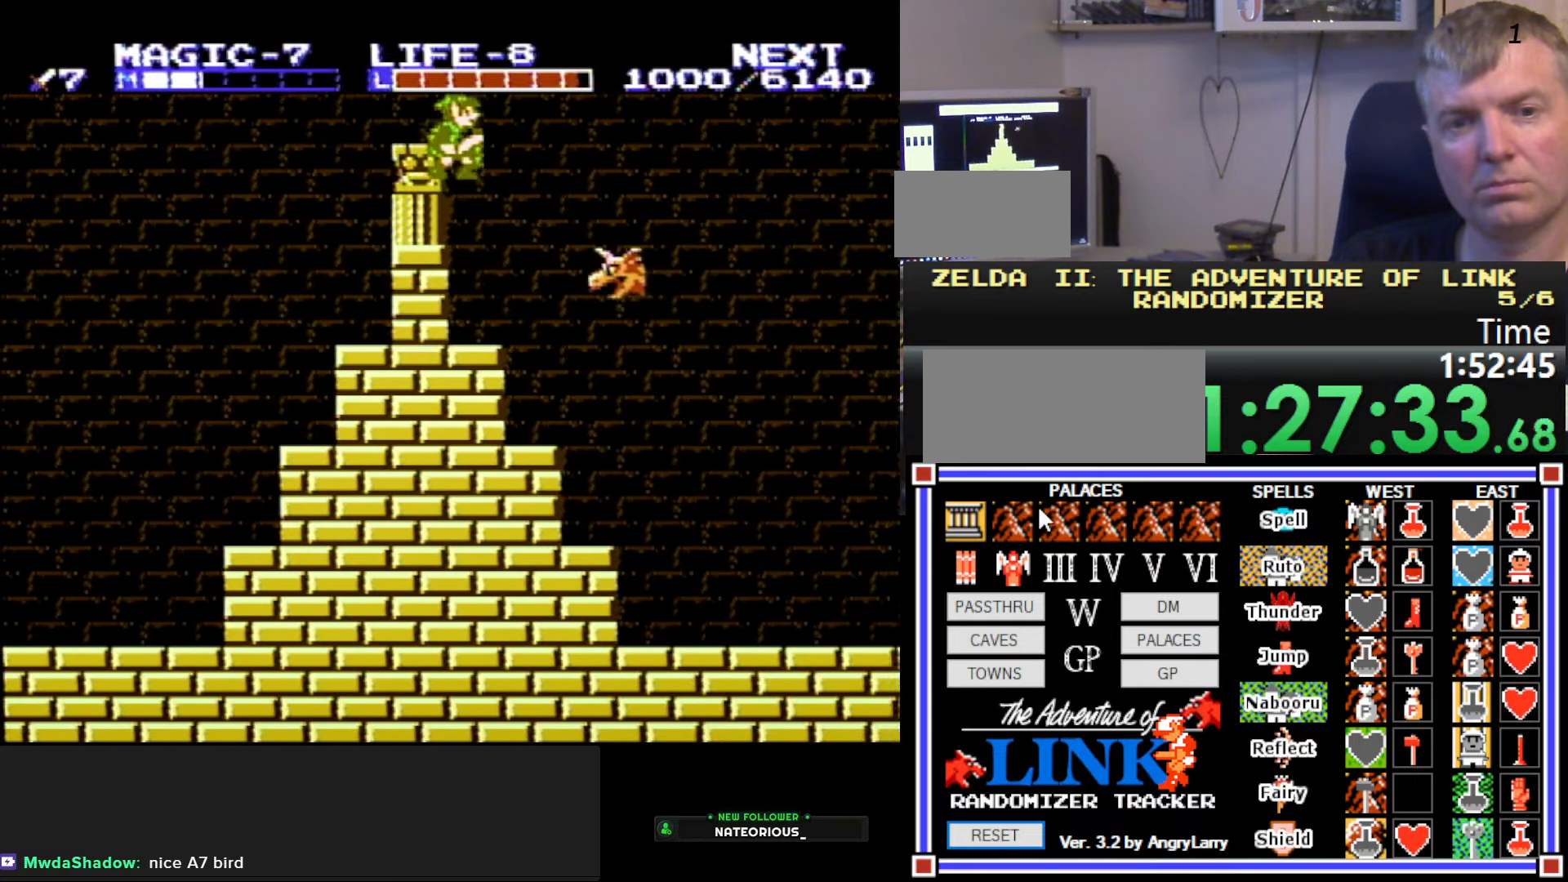
{"buttons": ["A", "DPAD_DOWN"], "events": [[350, "DPAD_DOWN", "down"], [384, "DPAD_RIGHT", "up"]]}